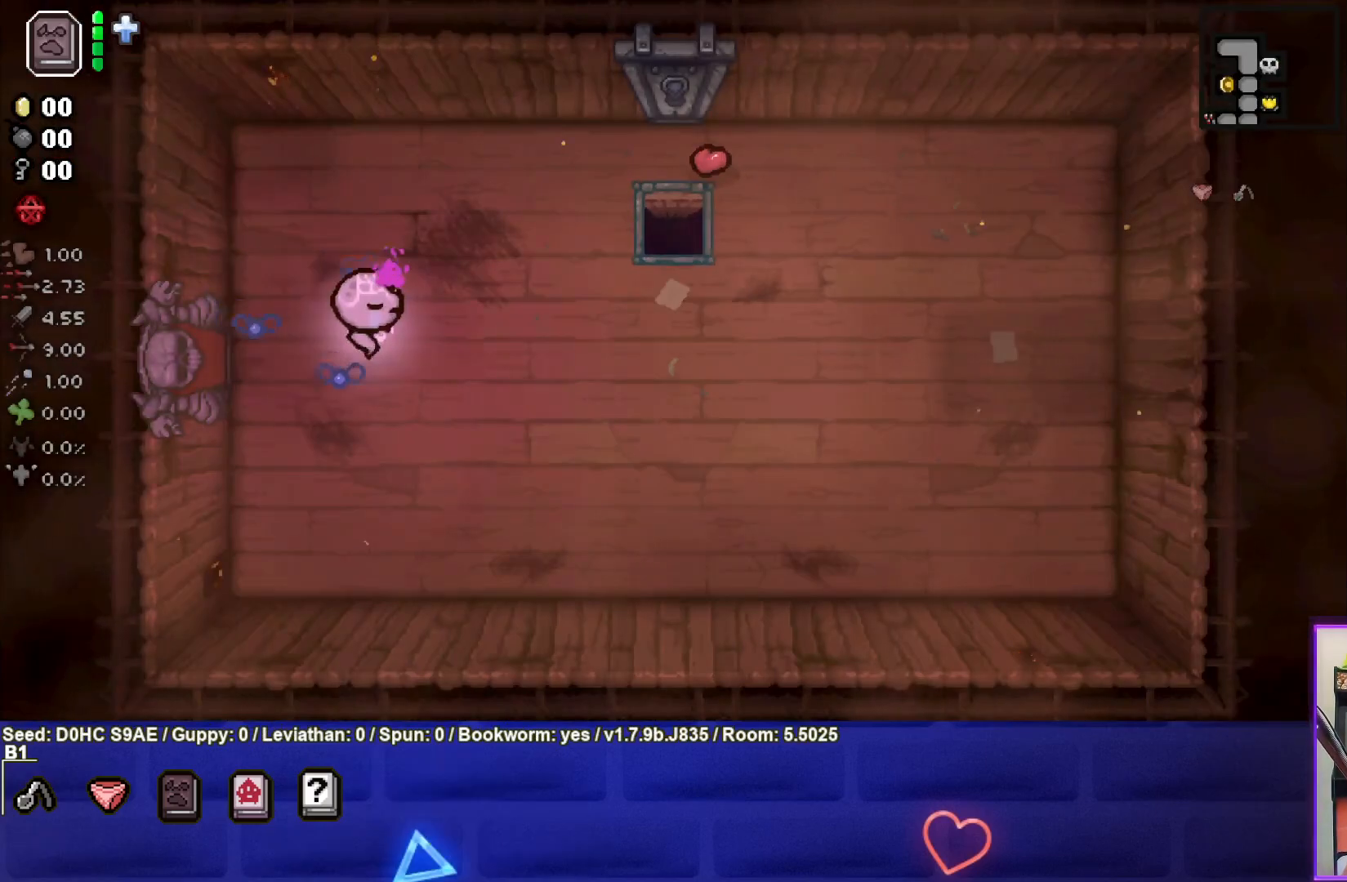
Gameplay with a controller (PlayStation layout); each line is a JSON object with the inputs held at the frame after it. "events" lists button and stick changes between this image and that frame as [ms after this image, input, new state], when the widget could be followed in between. Not read: right_stick.
{"buttons": [], "left_stick": "right", "events": []}
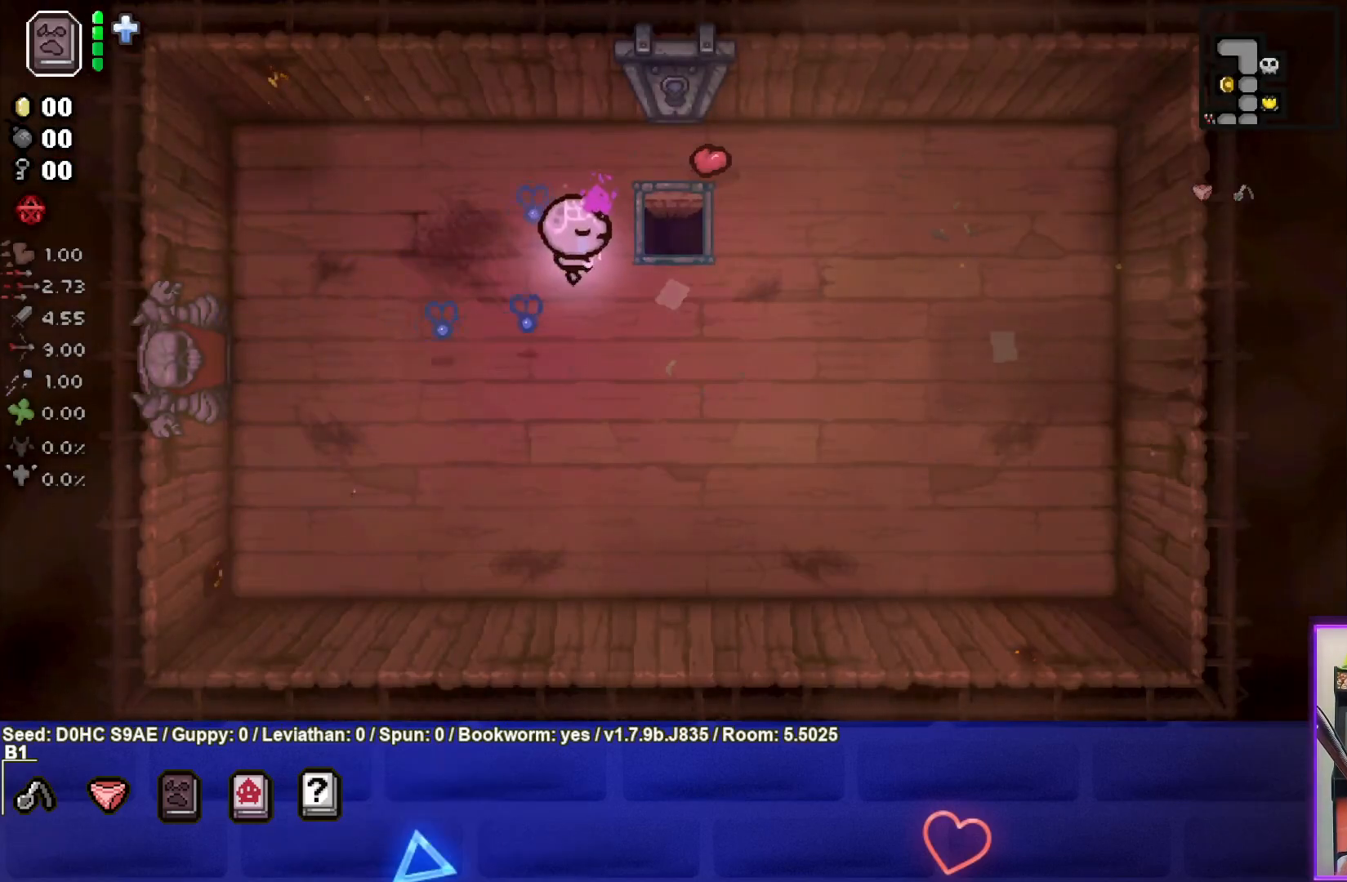
{"buttons": [], "left_stick": "center", "events": [[200, "left_stick", "up-right"], [400, "left_stick", "center"]]}
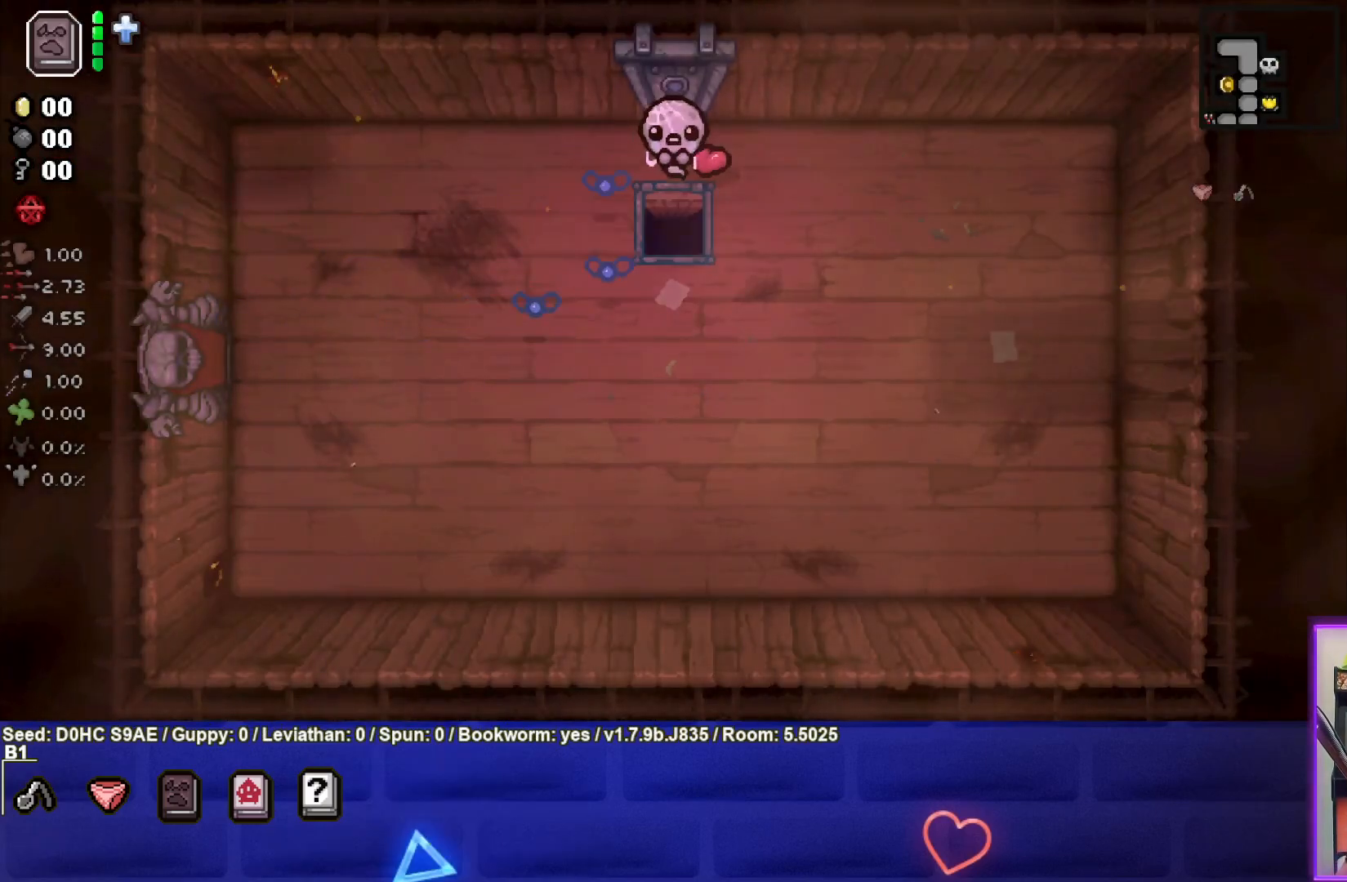
{"buttons": [], "left_stick": "center", "events": []}
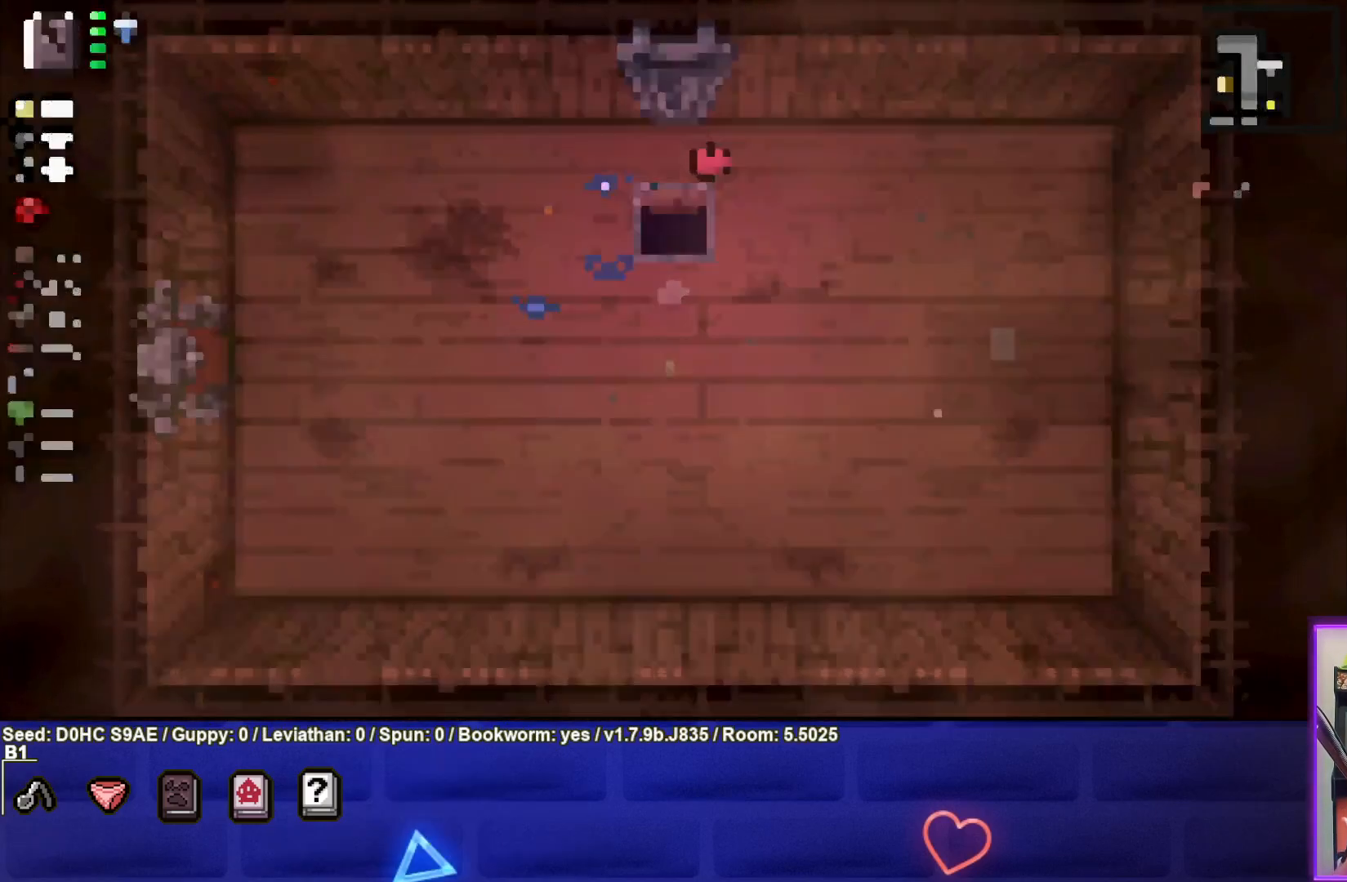
{"buttons": [], "left_stick": "center", "events": []}
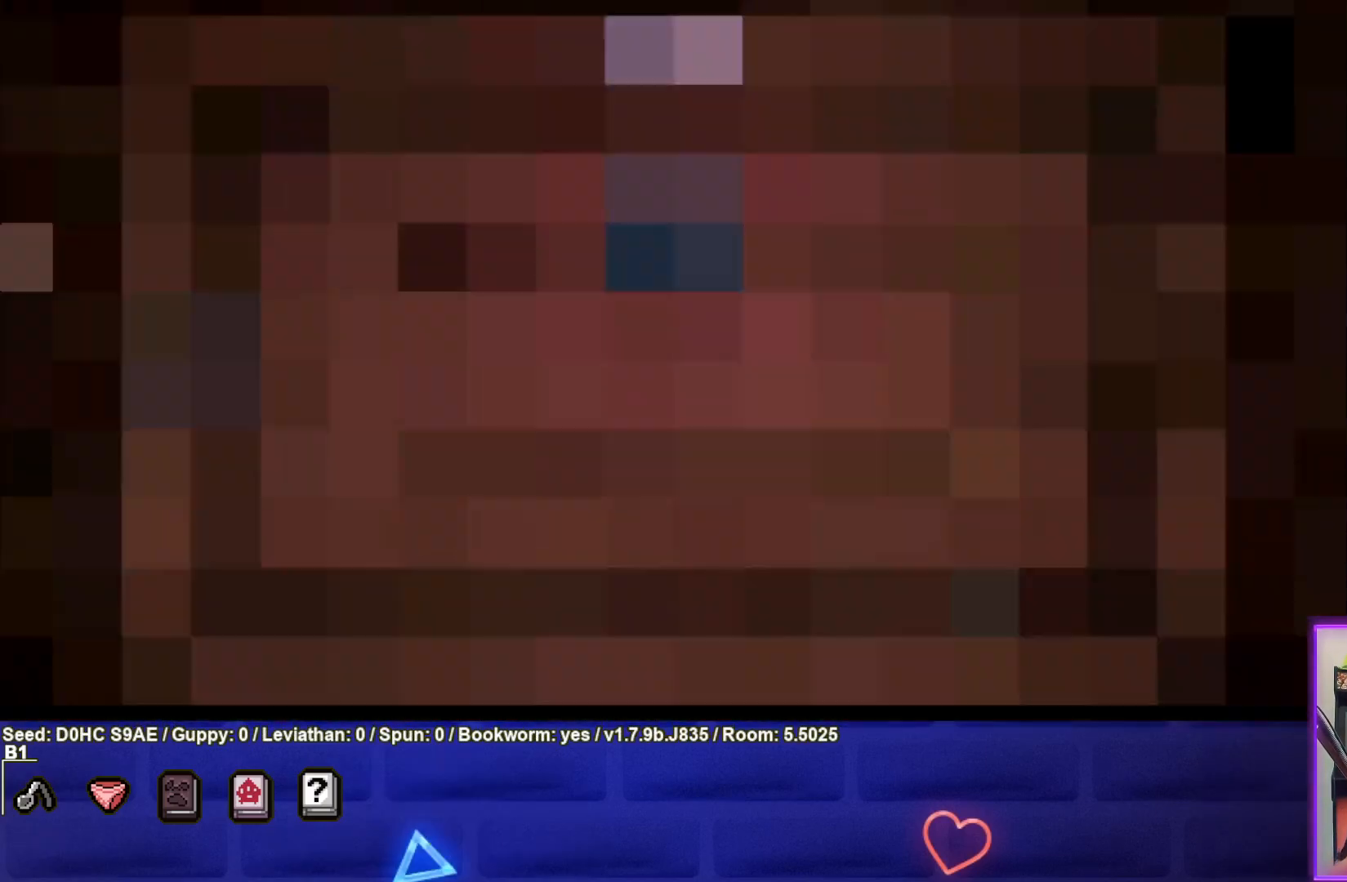
{"buttons": [], "left_stick": "center", "events": []}
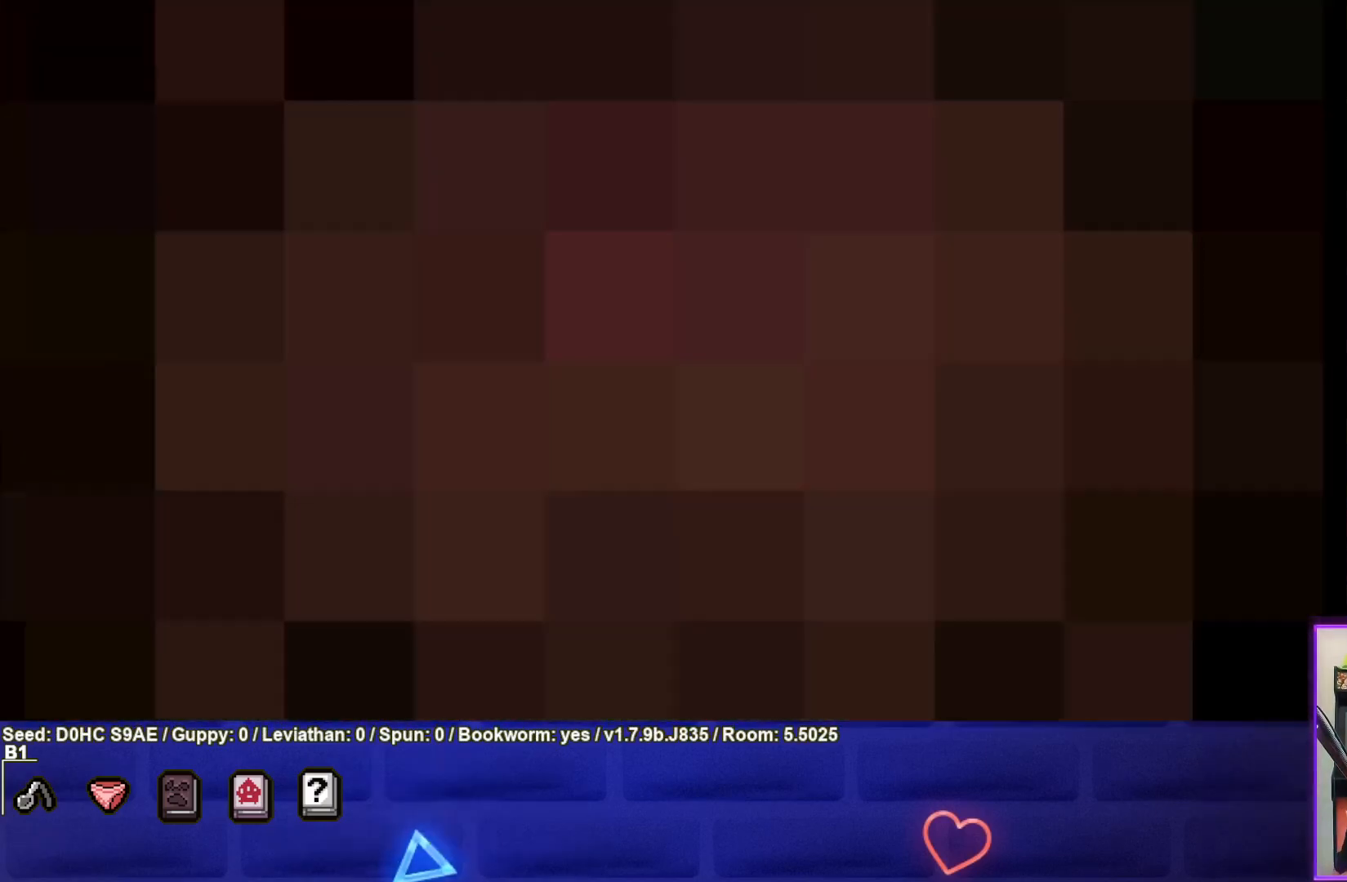
{"buttons": [], "left_stick": "center", "events": []}
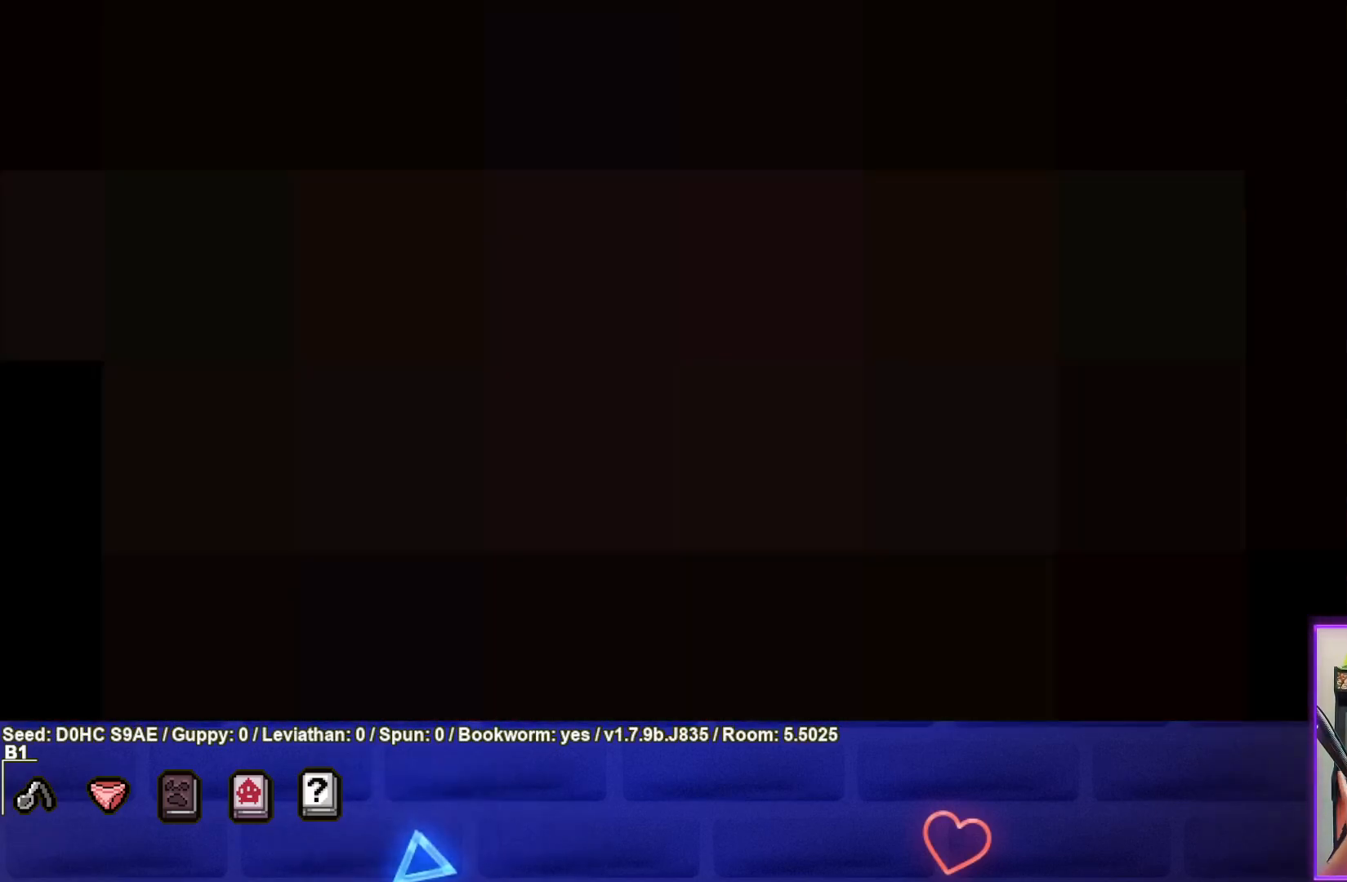
{"buttons": [], "left_stick": "center", "events": []}
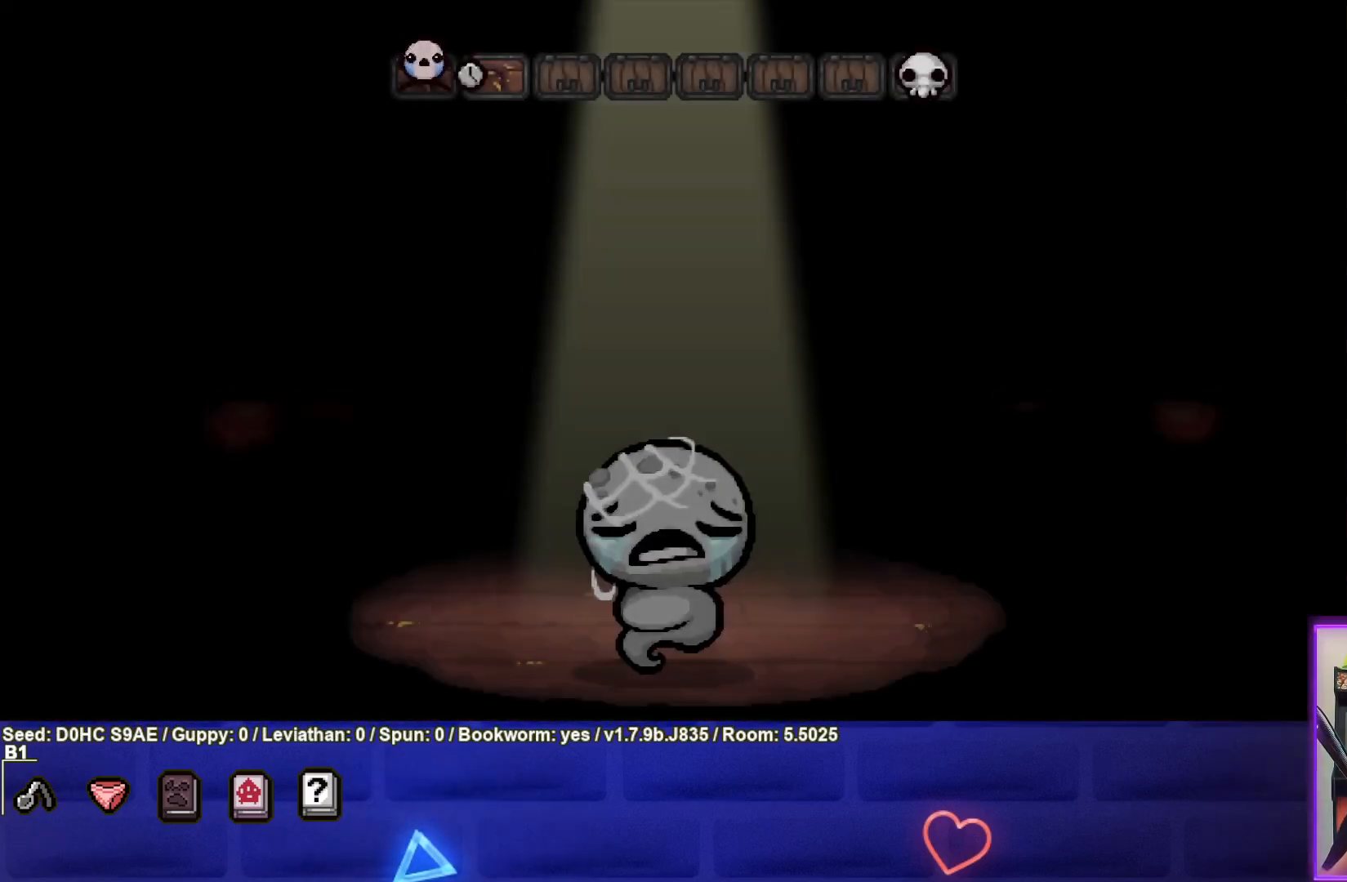
{"buttons": [], "left_stick": "center", "events": []}
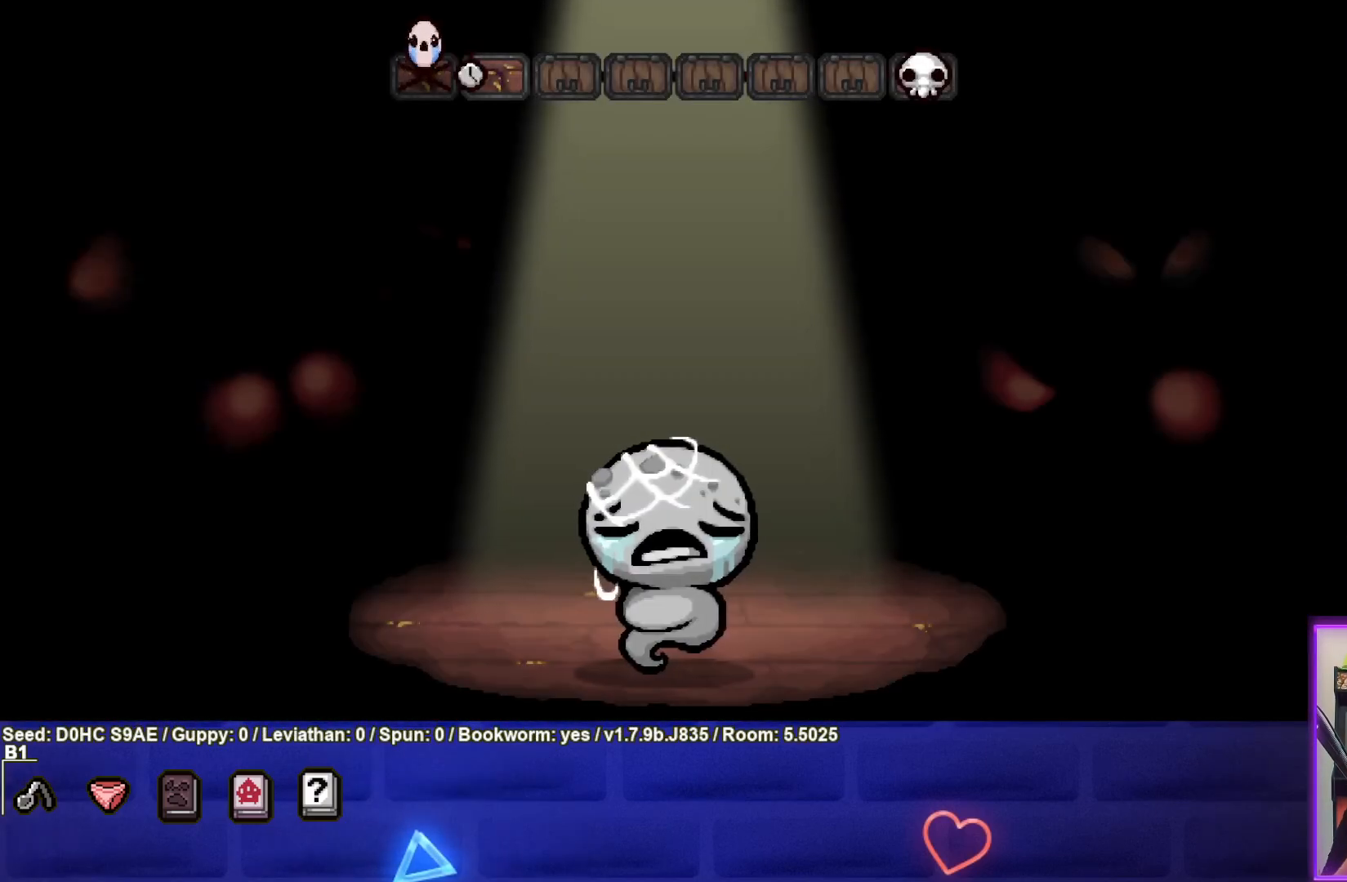
{"buttons": [], "left_stick": "center", "events": []}
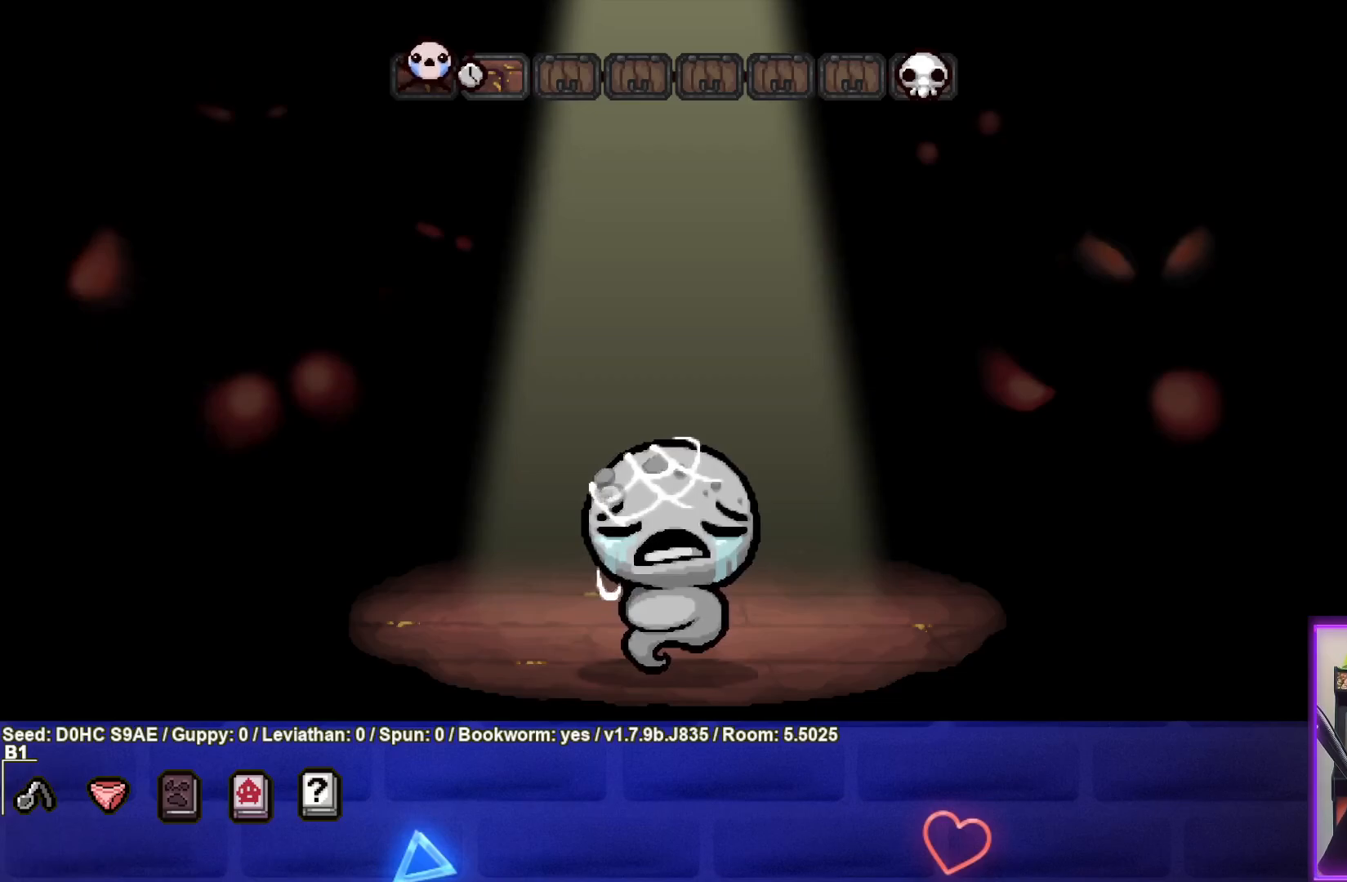
{"buttons": [], "left_stick": "center", "events": []}
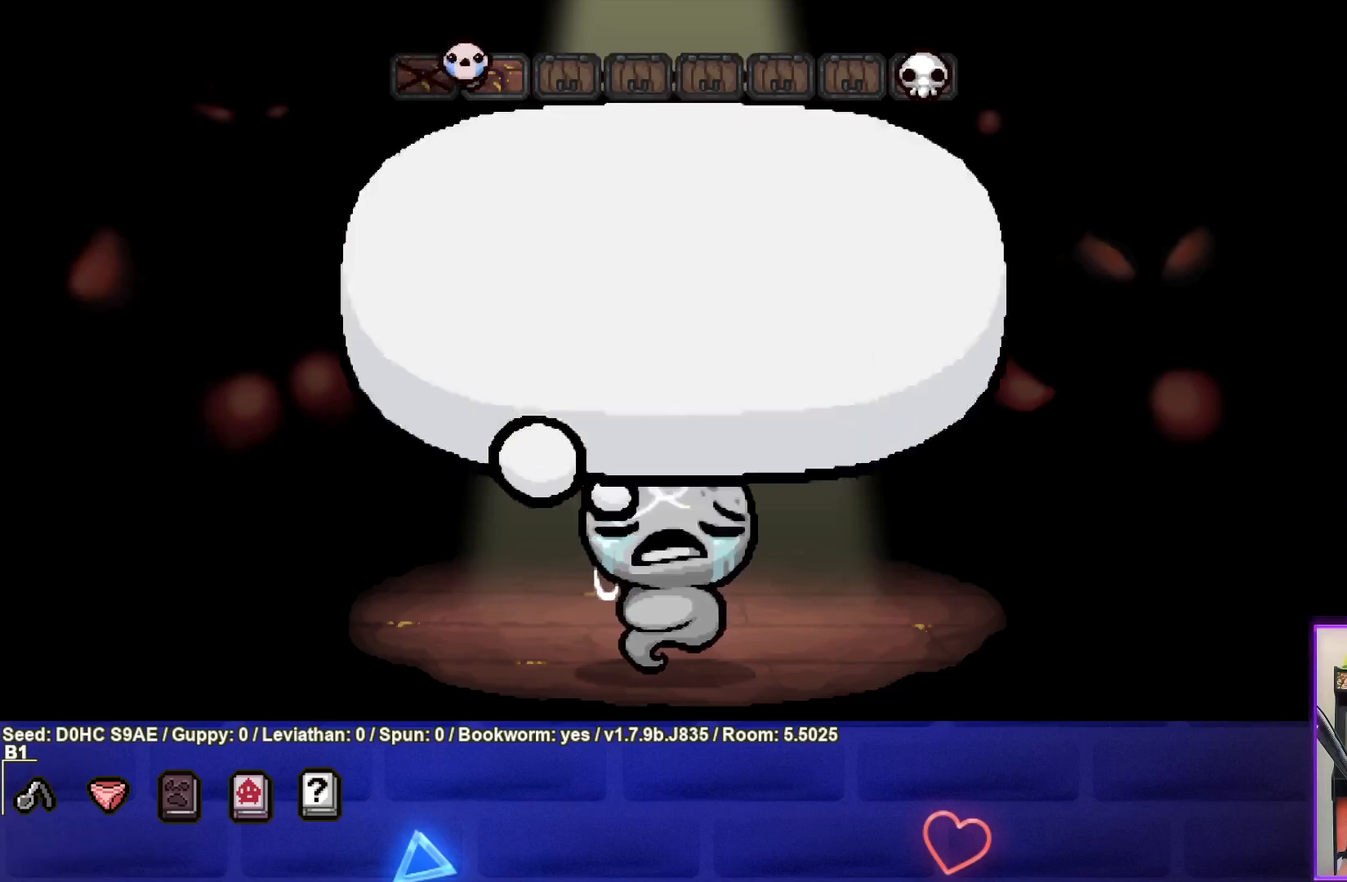
{"buttons": [], "left_stick": "center", "events": [[17, "CROSS", "down"], [167, "CROSS", "up"]]}
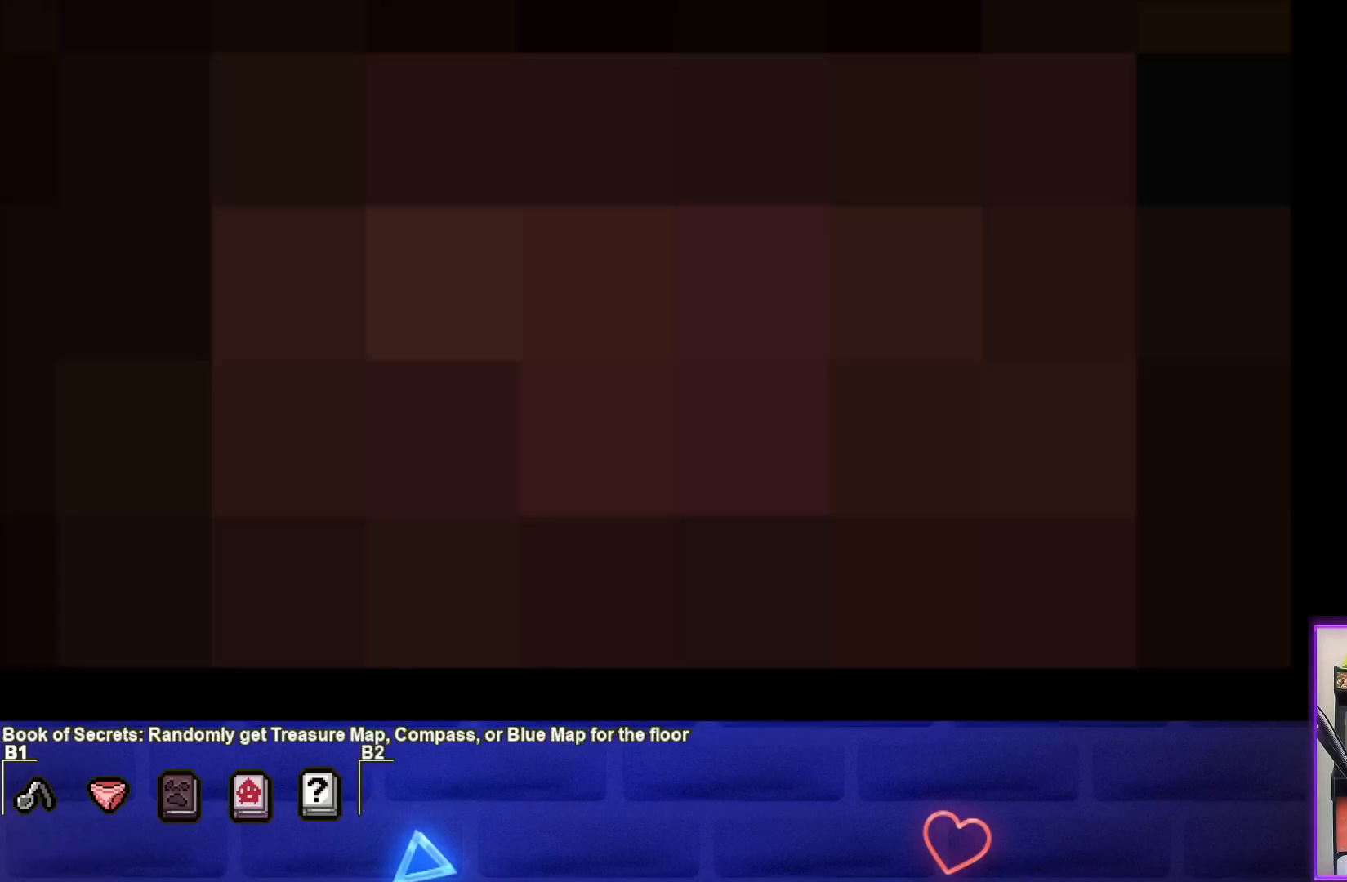
{"buttons": [], "left_stick": "center", "events": []}
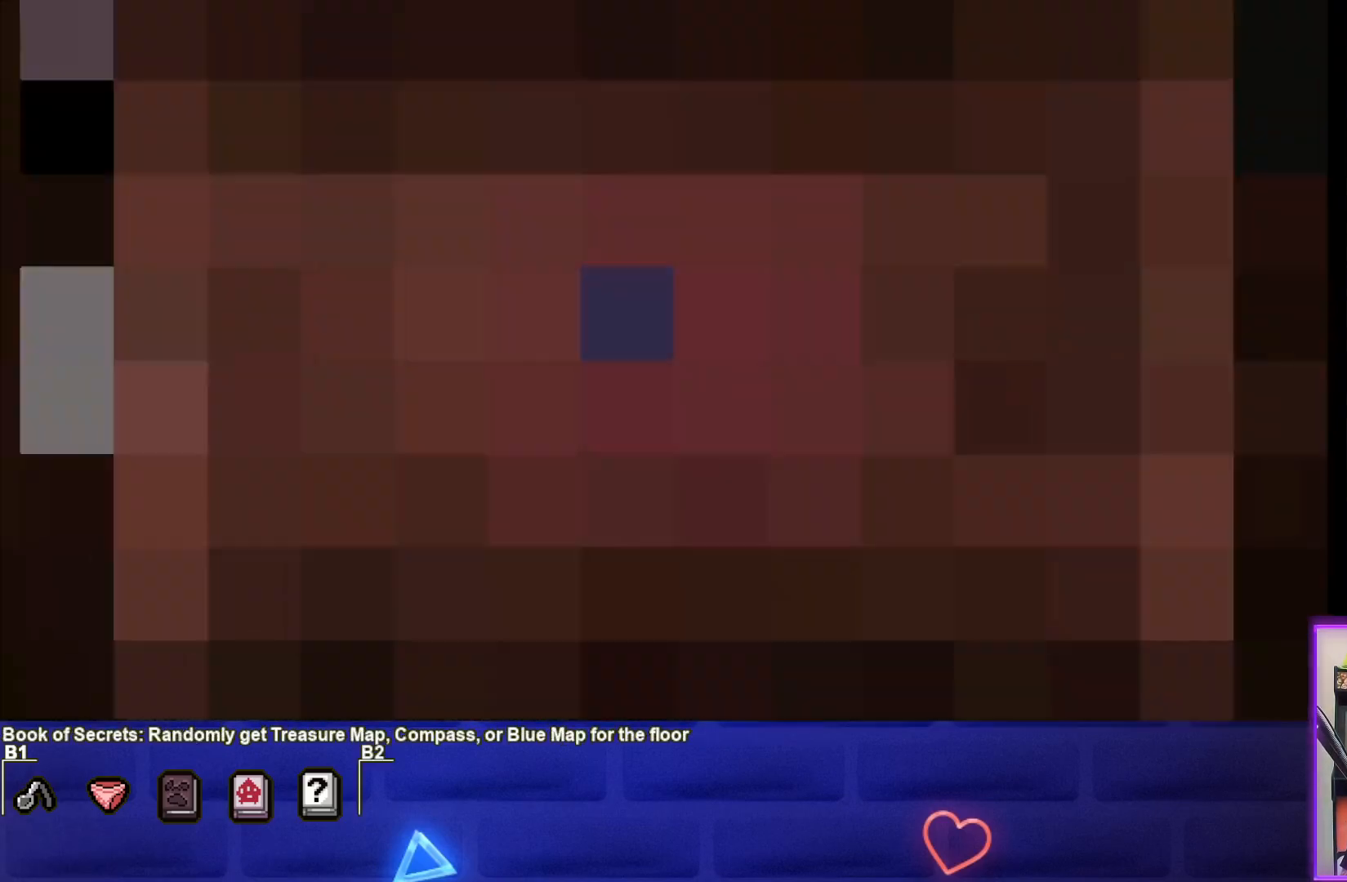
{"buttons": [], "left_stick": "center", "events": []}
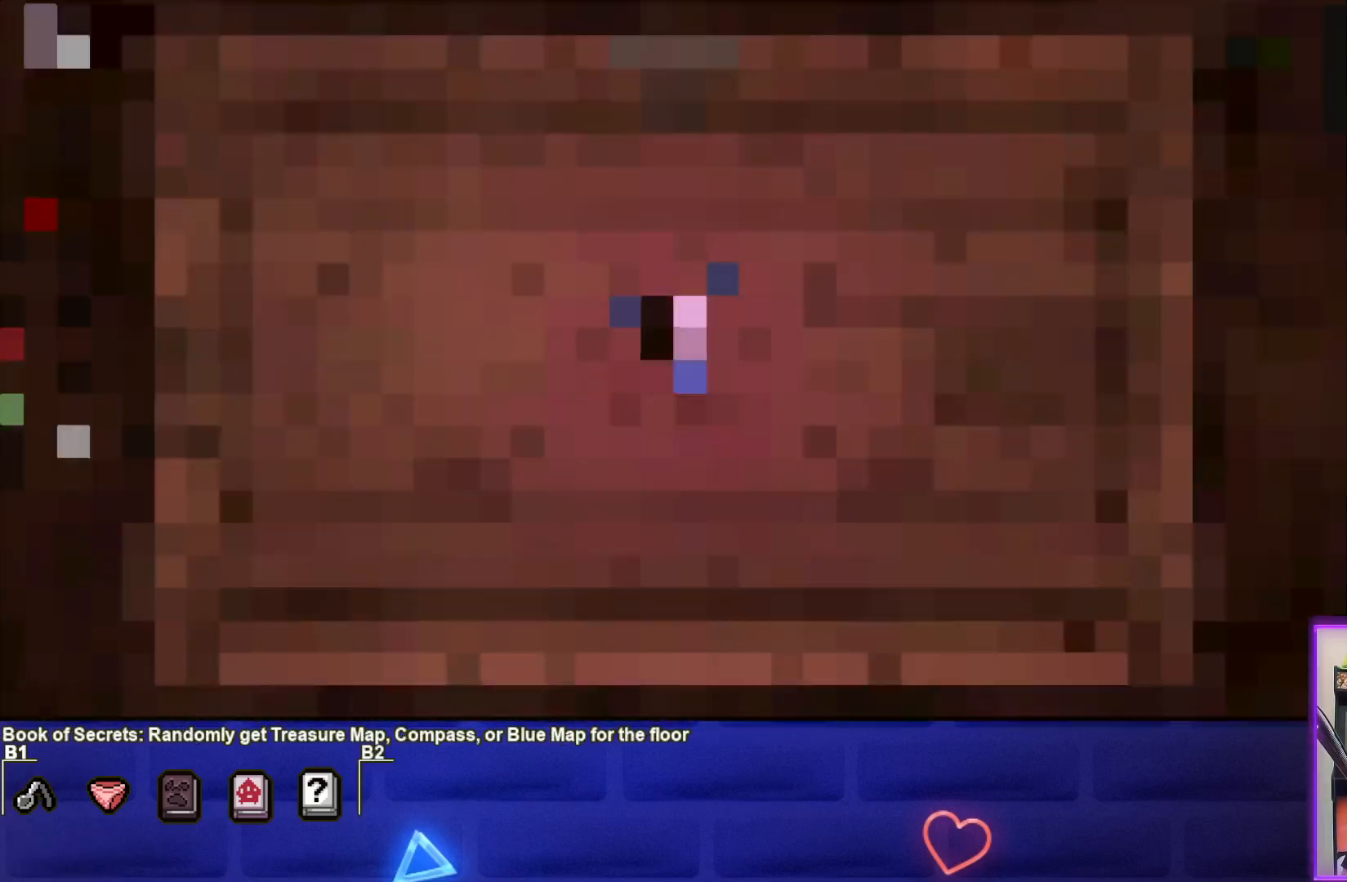
{"buttons": [], "left_stick": "center", "events": []}
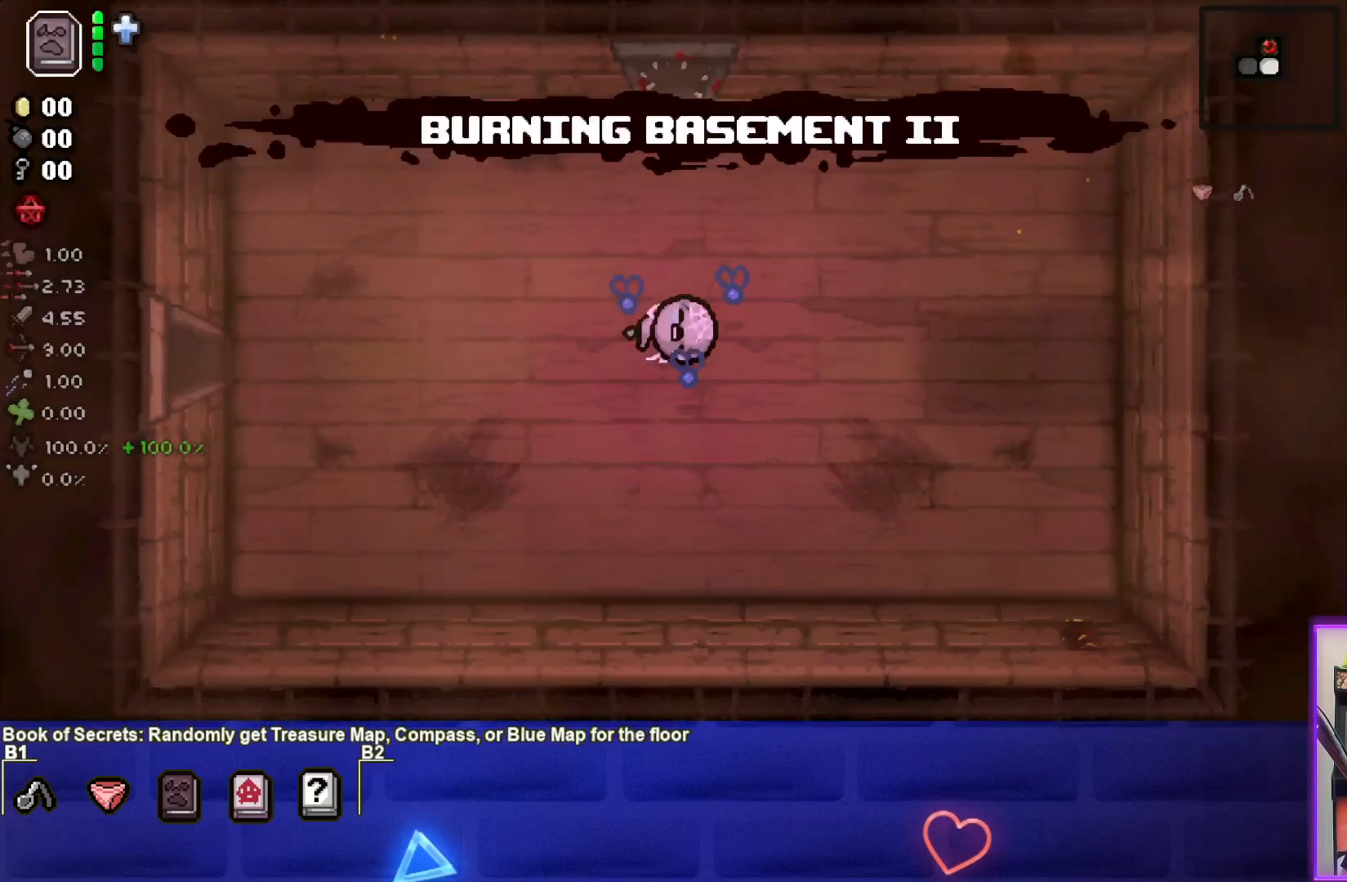
{"buttons": [], "left_stick": "center", "events": []}
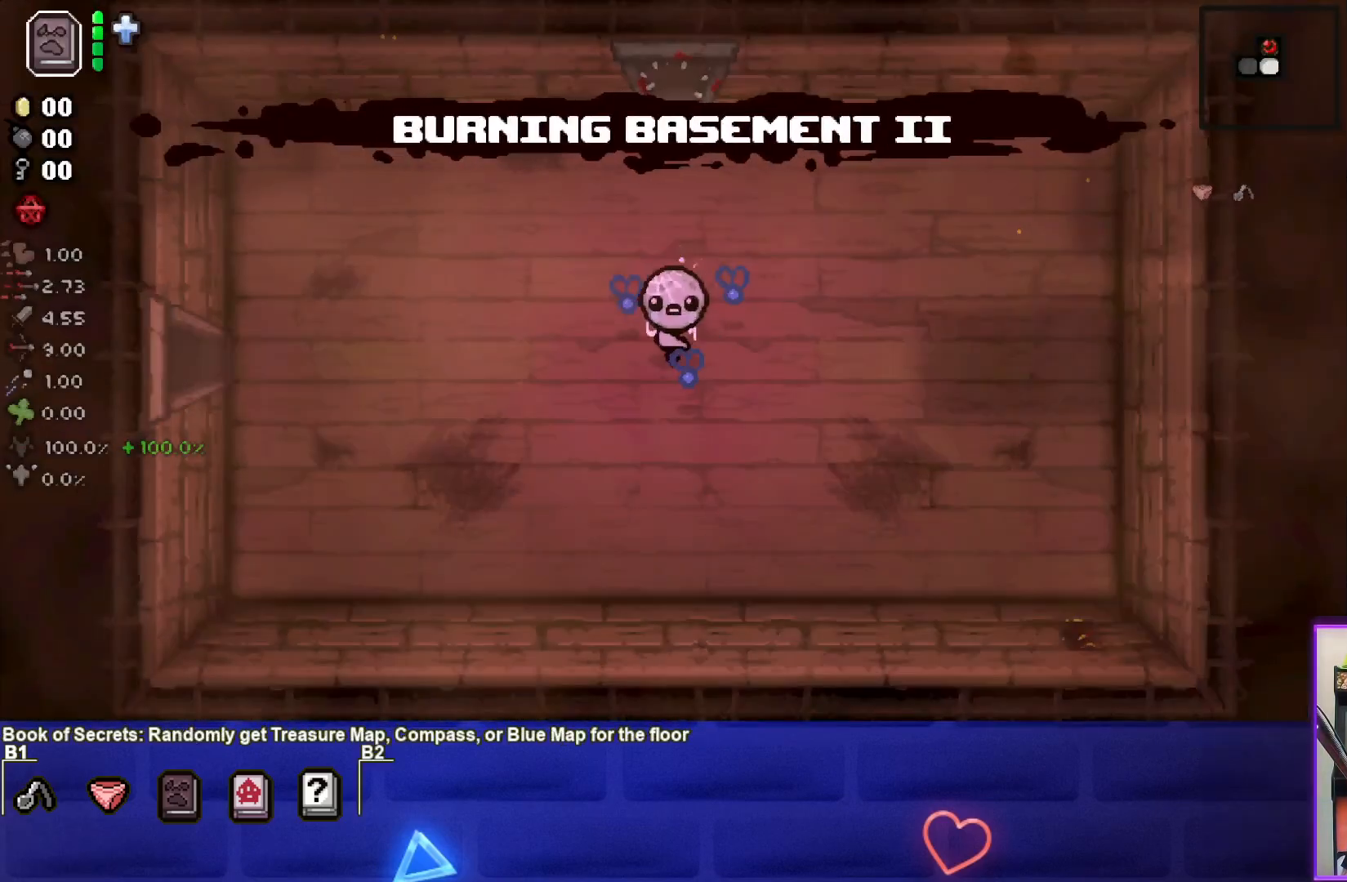
{"buttons": [], "left_stick": "left", "events": [[167, "left_stick", "left"]]}
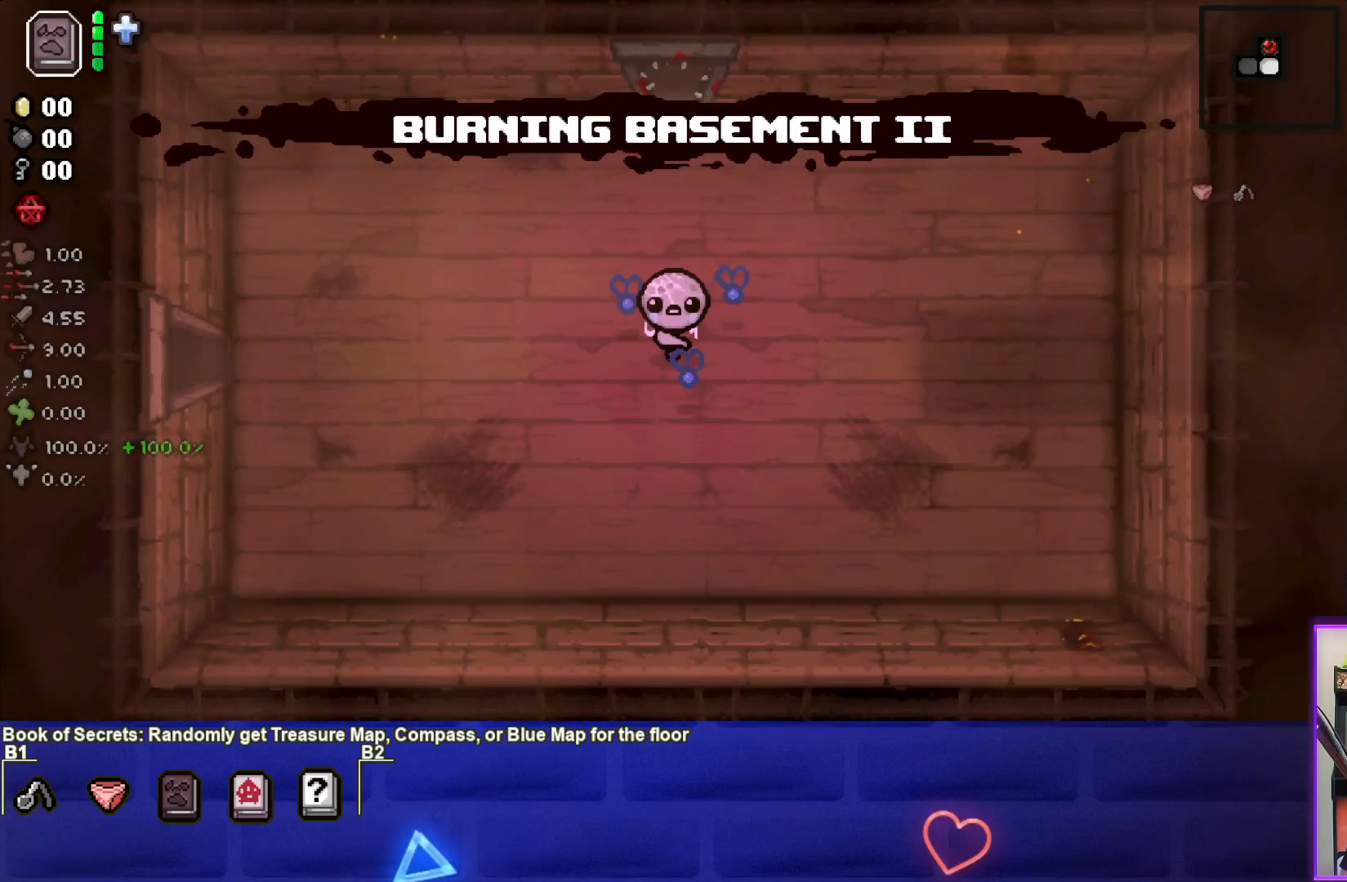
{"buttons": [], "left_stick": "left", "events": [[100, "SQUARE", "down"], [283, "SQUARE", "up"]]}
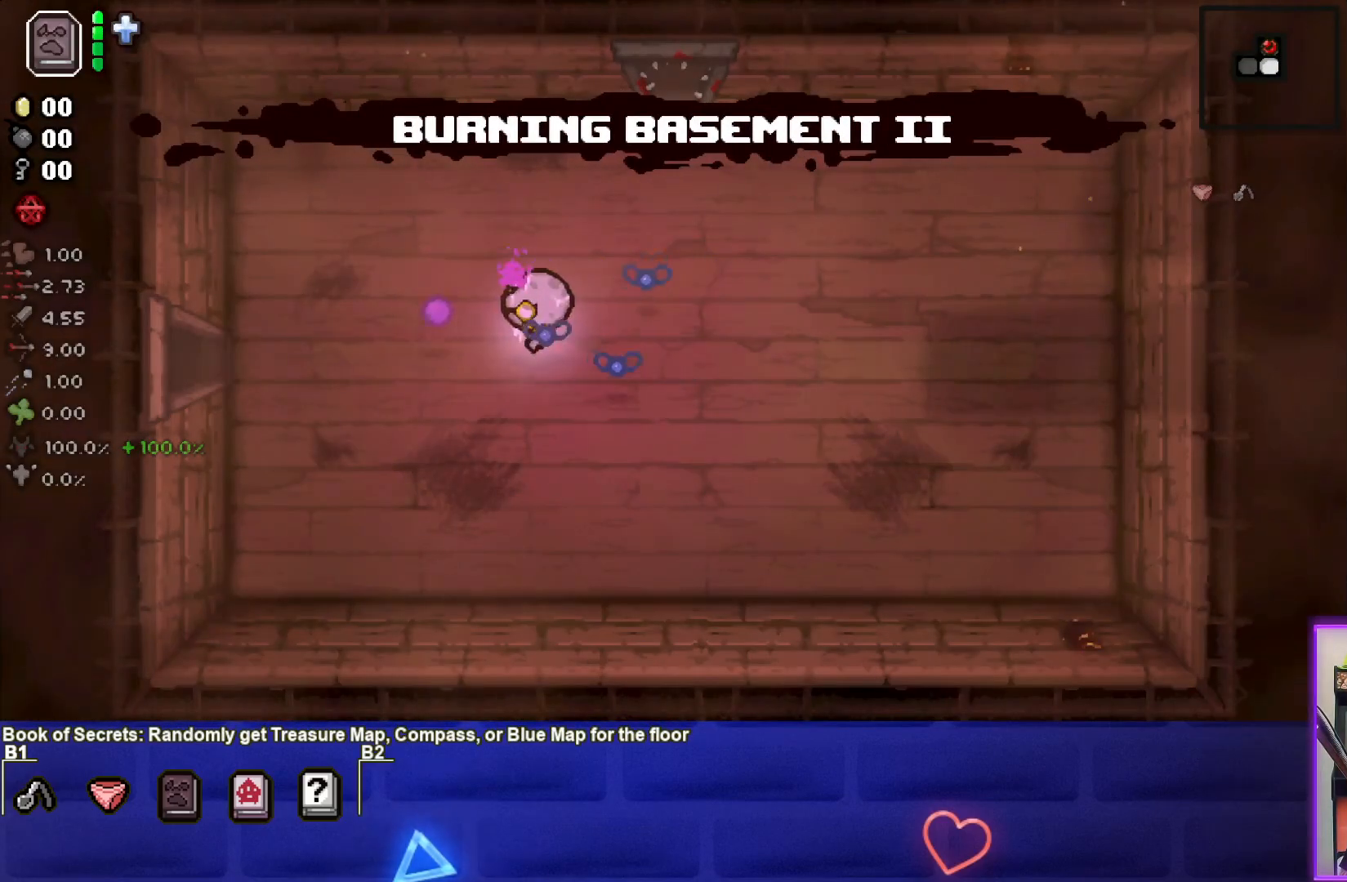
{"buttons": [], "left_stick": "left", "events": []}
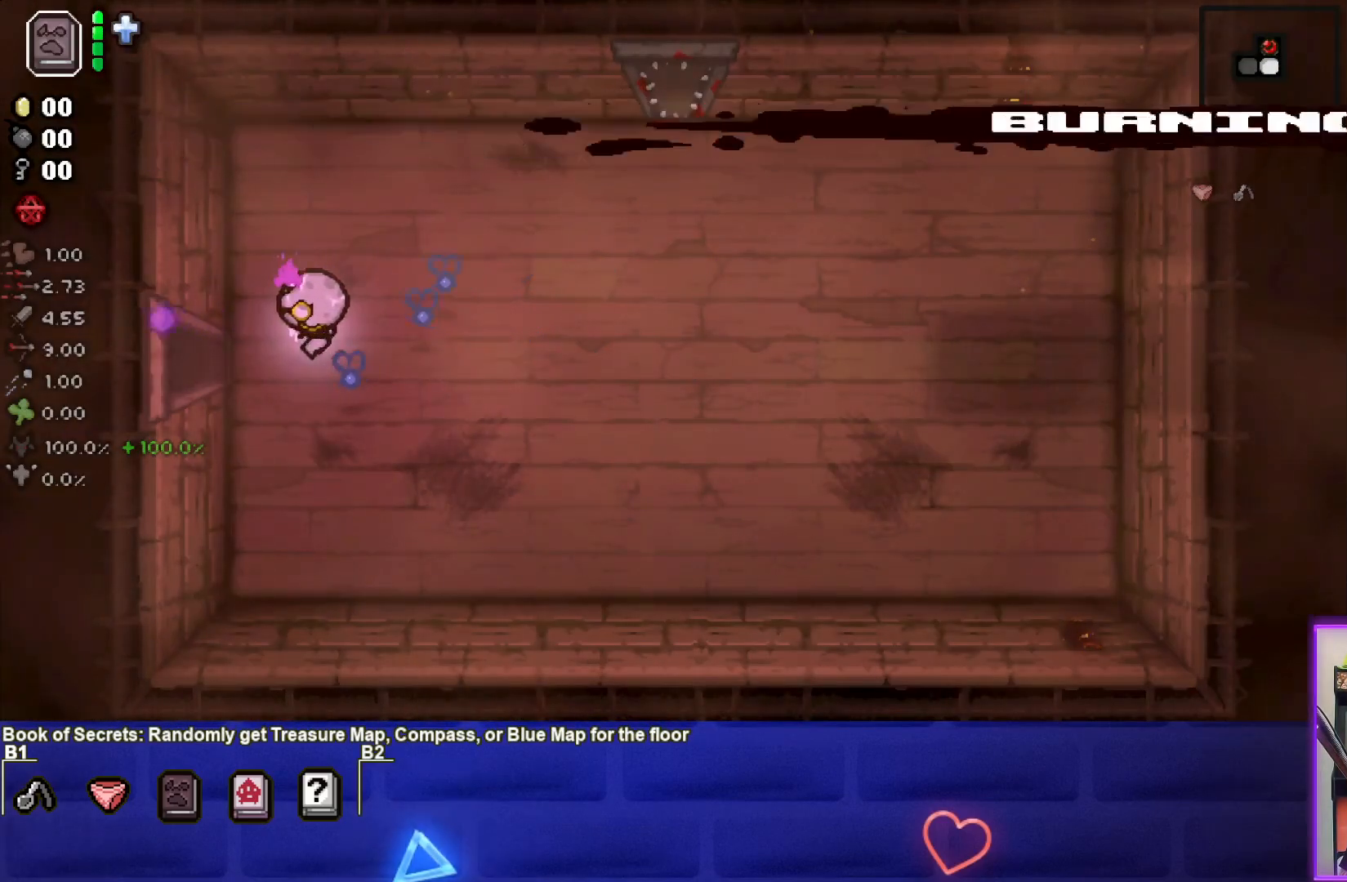
{"buttons": ["SQUARE"], "left_stick": "center", "events": [[300, "SQUARE", "down"], [433, "left_stick", "center"]]}
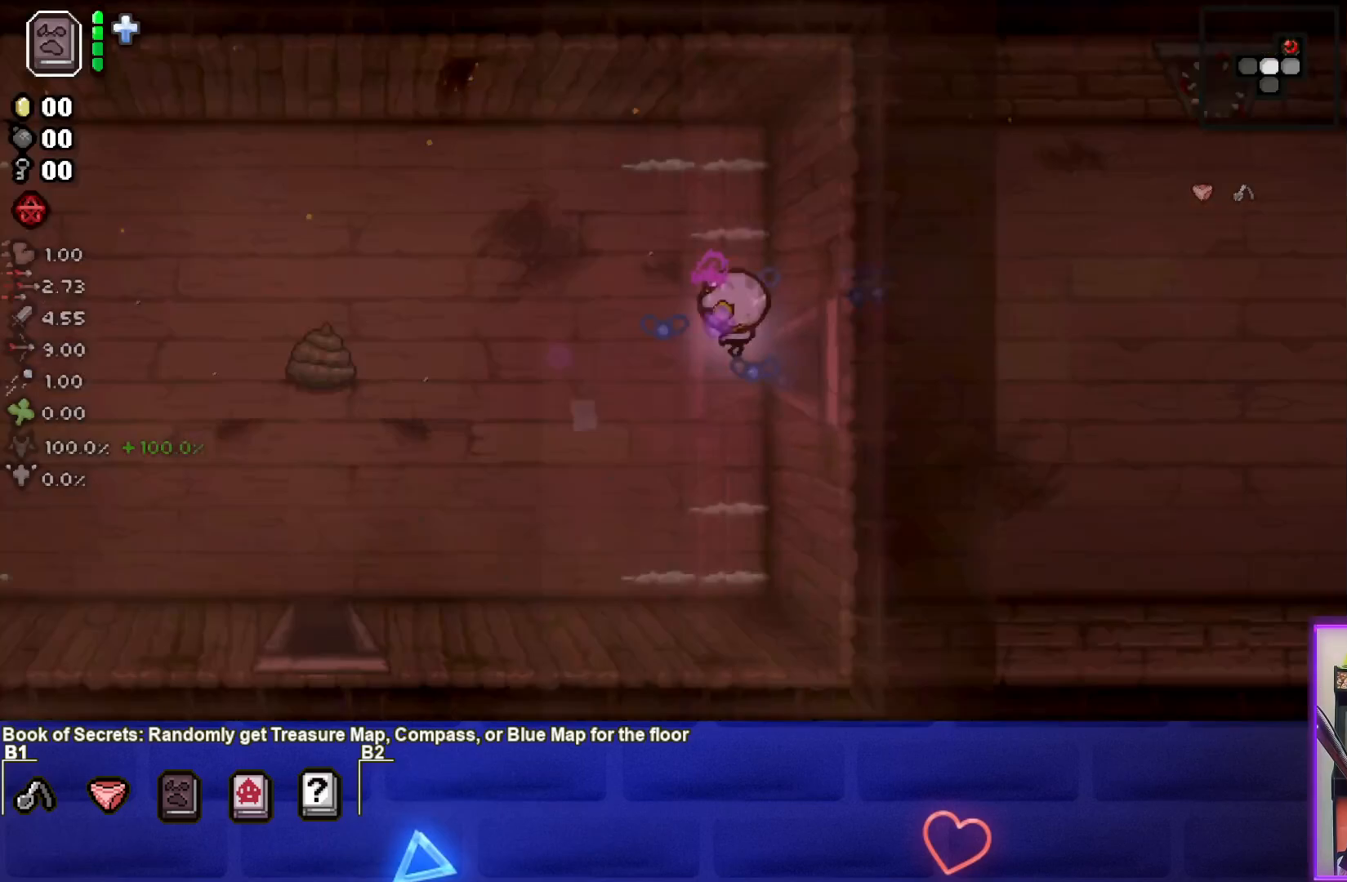
{"buttons": ["SQUARE"], "left_stick": "left", "events": [[300, "left_stick", "down-left"], [450, "left_stick", "left"]]}
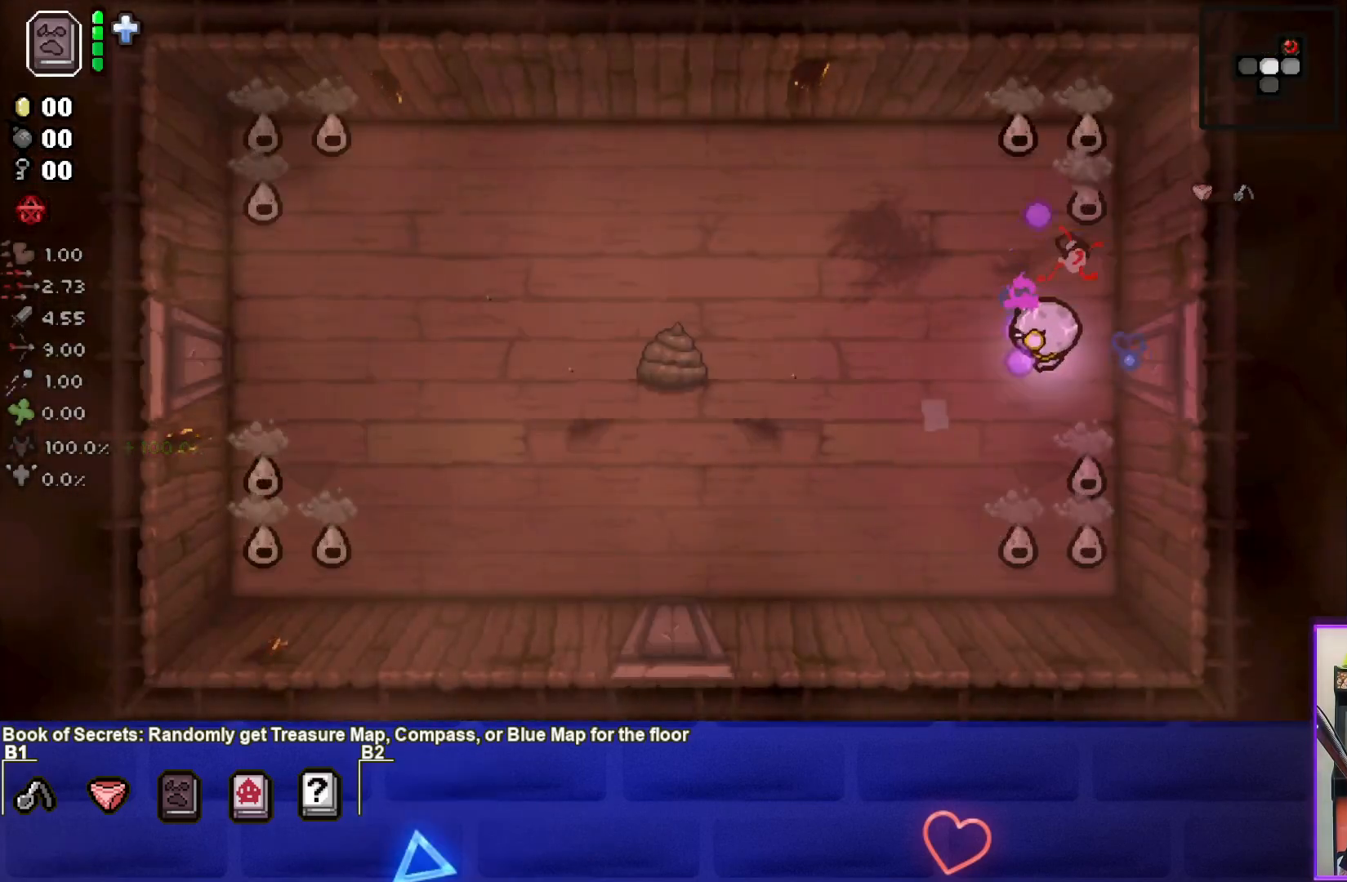
{"buttons": ["CIRCLE", "L2"], "left_stick": "left", "events": [[133, "left_stick", "down-left"], [150, "SQUARE", "up"], [233, "CIRCLE", "down"], [450, "left_stick", "left"], [483, "L2", "down"]]}
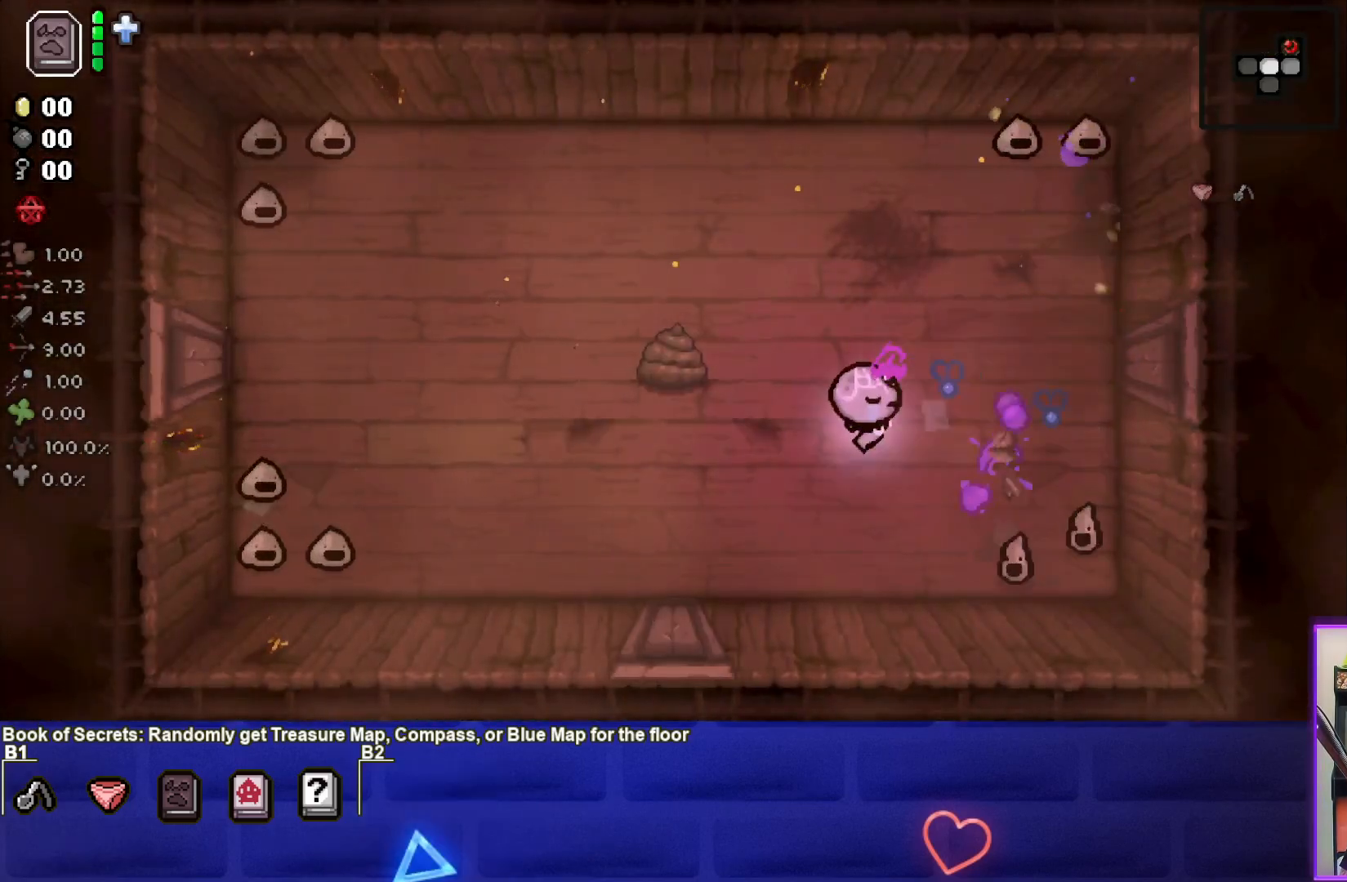
{"buttons": [], "left_stick": "center", "events": [[17, "CIRCLE", "up"], [17, "left_stick", "center"], [117, "L2", "up"]]}
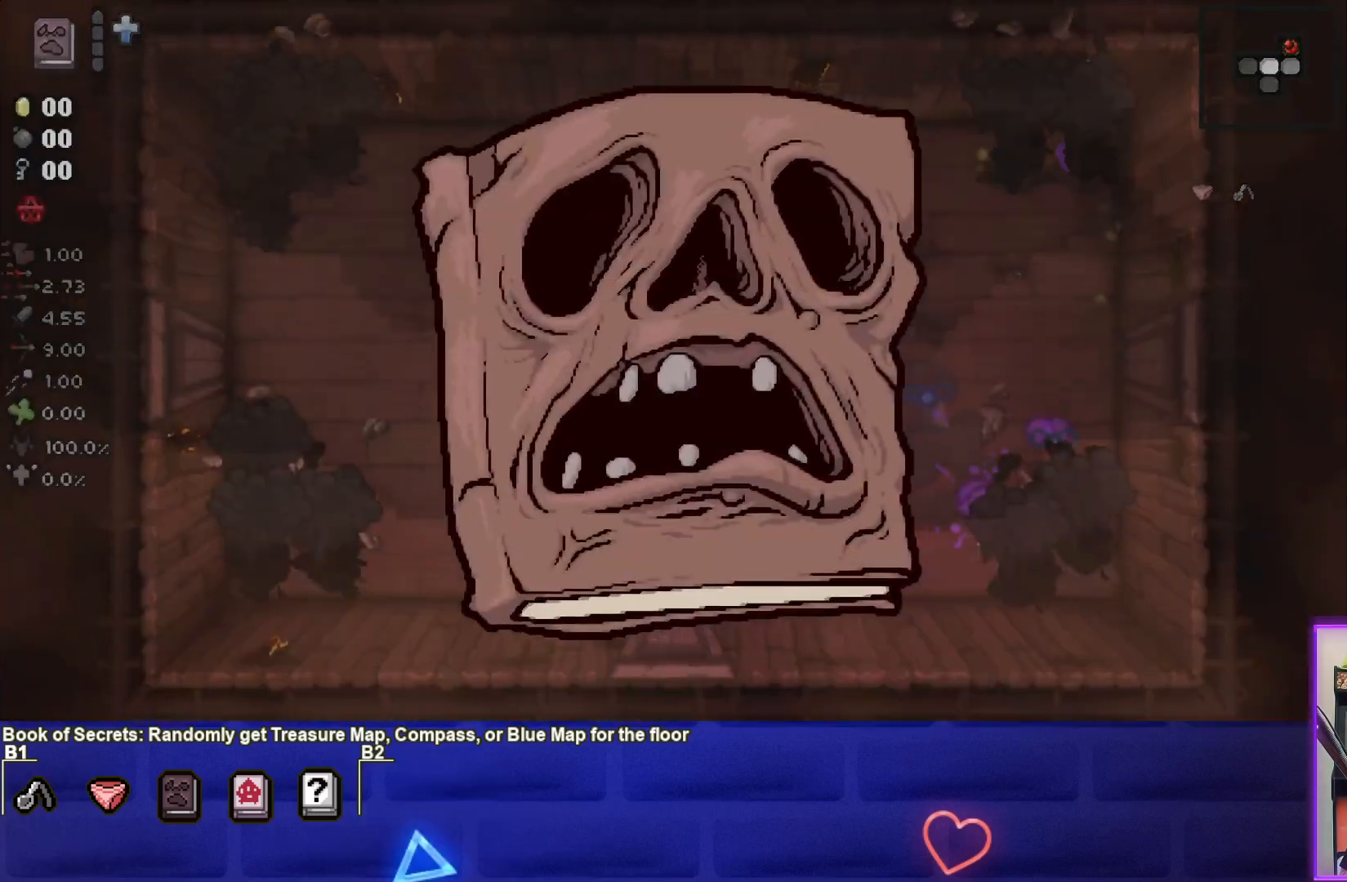
{"buttons": [], "left_stick": "center", "events": []}
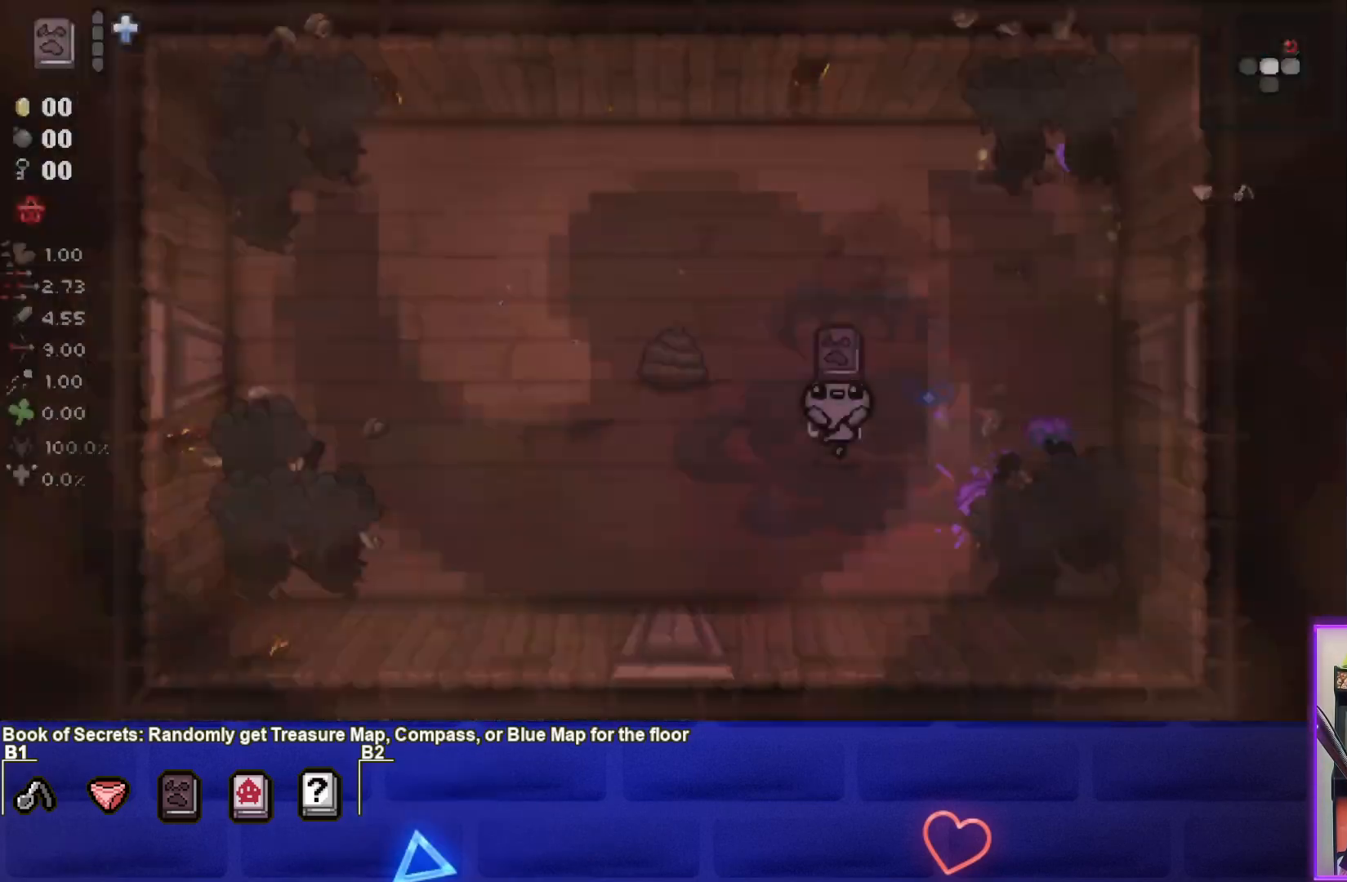
{"buttons": [], "left_stick": "left", "events": [[67, "left_stick", "left"]]}
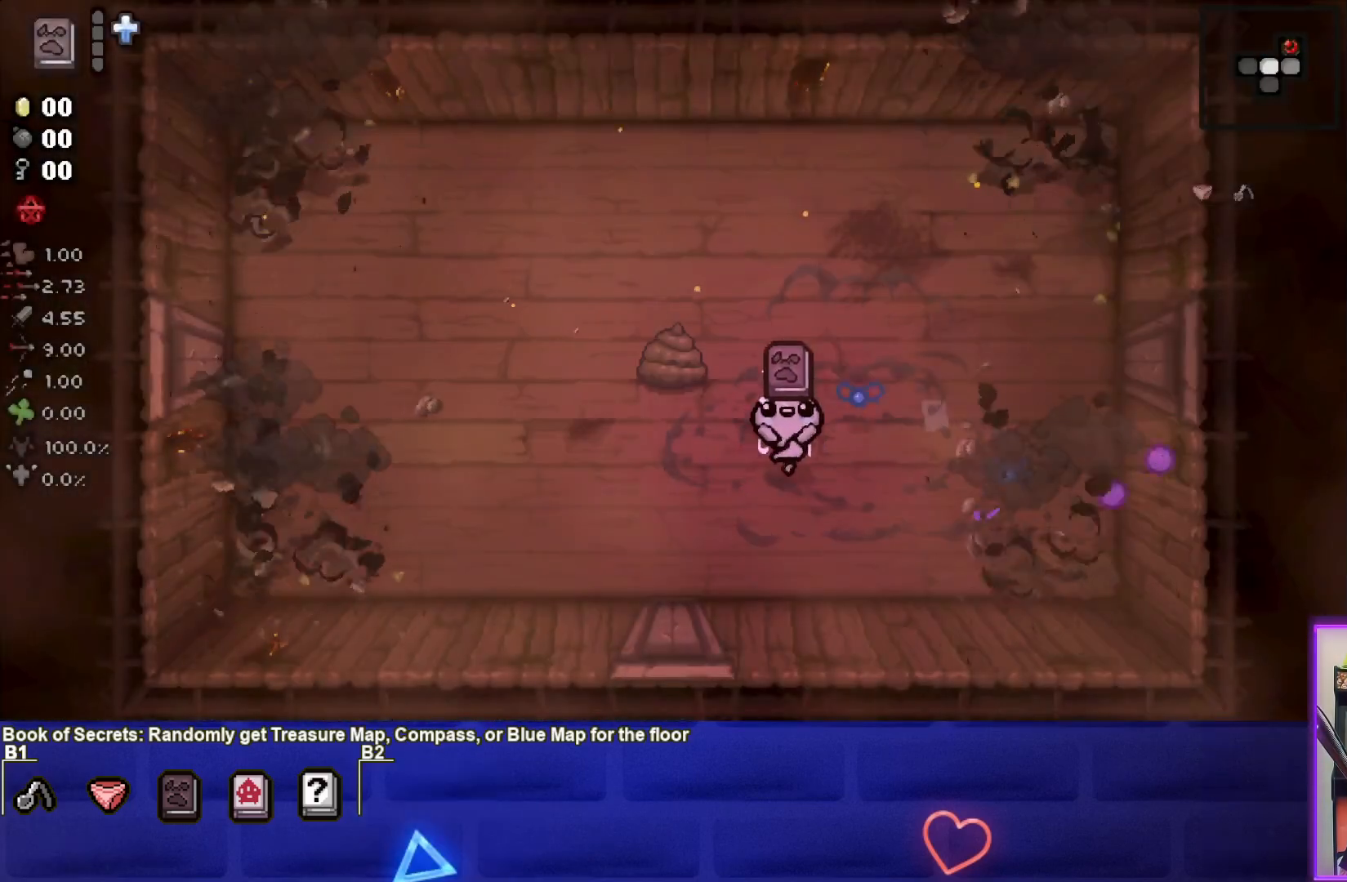
{"buttons": [], "left_stick": "left", "events": [[200, "left_stick", "center"], [383, "left_stick", "left"]]}
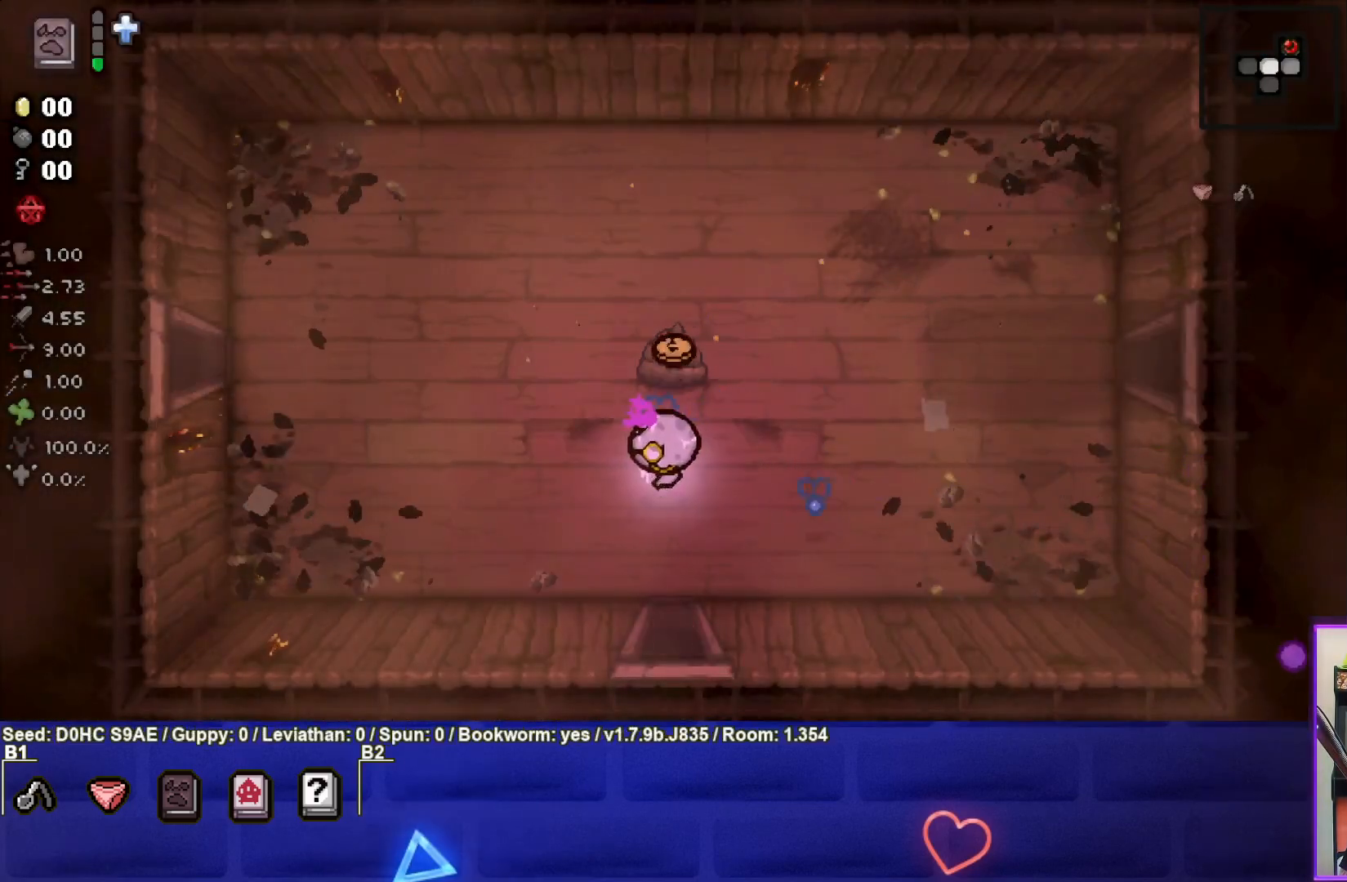
{"buttons": [], "left_stick": "down", "events": [[33, "left_stick", "center"], [167, "left_stick", "up-right"], [450, "left_stick", "down"]]}
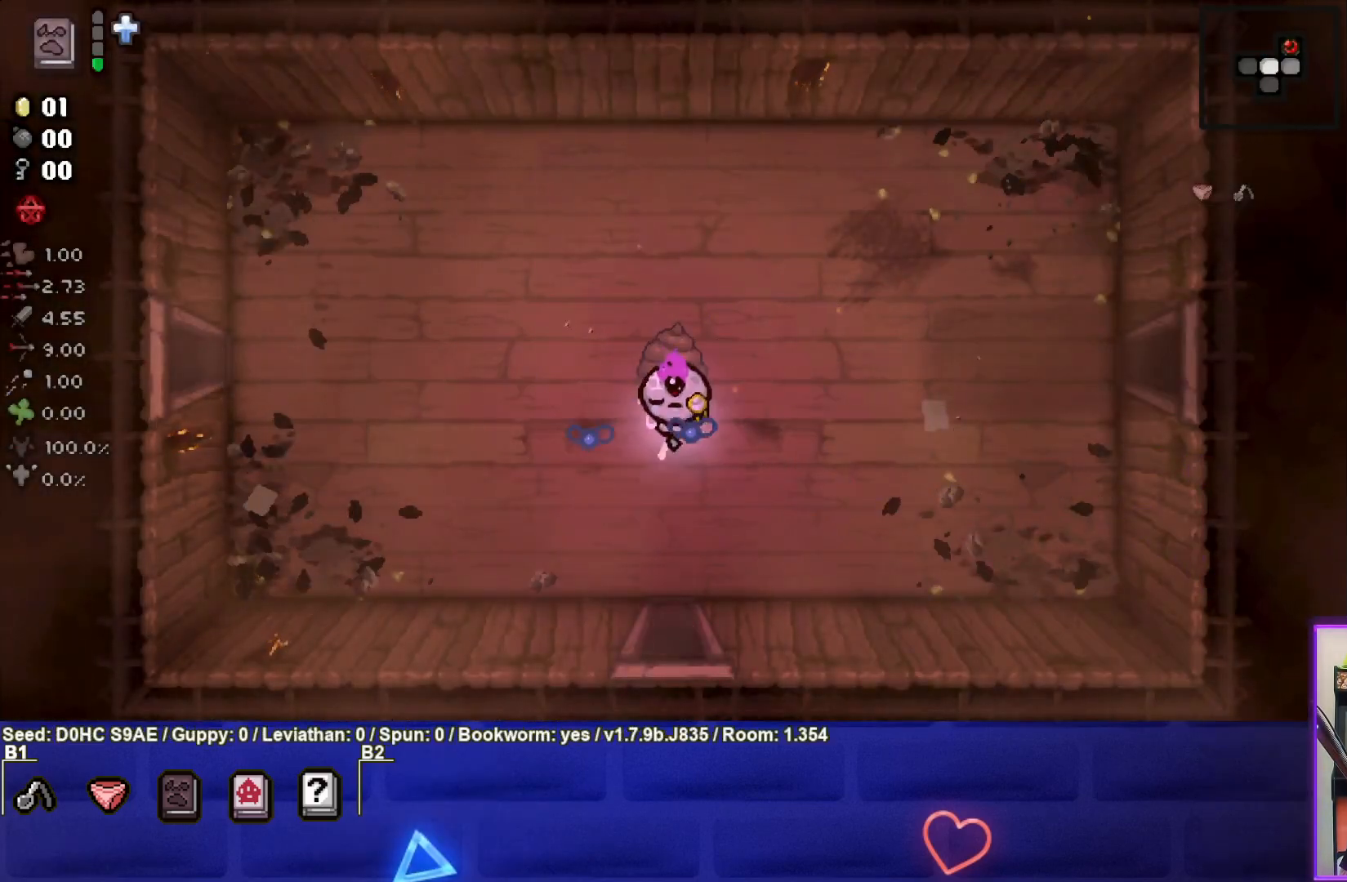
{"buttons": [], "left_stick": "down", "events": []}
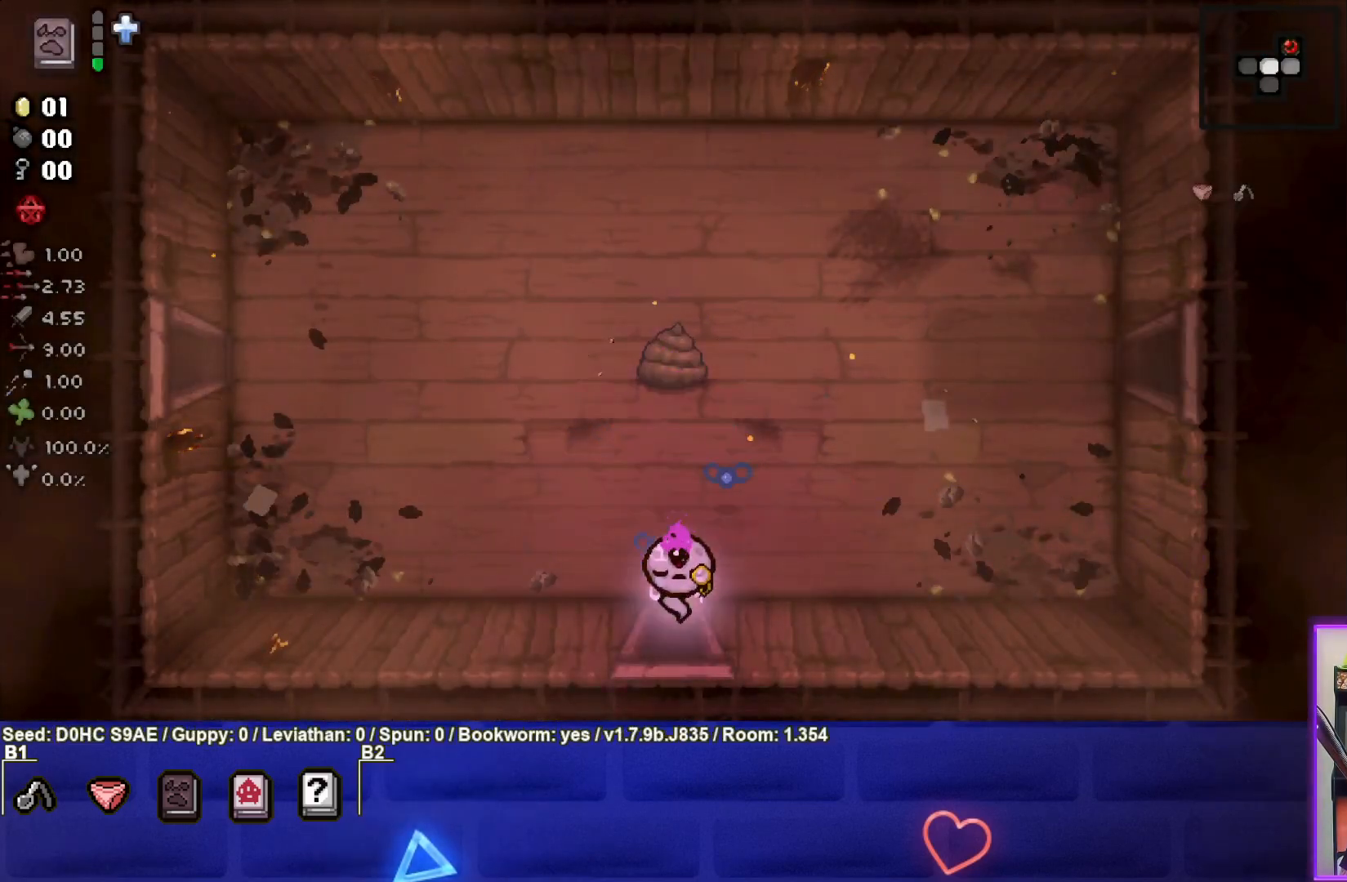
{"buttons": ["CROSS"], "left_stick": "center", "events": [[67, "CROSS", "down"], [117, "left_stick", "center"]]}
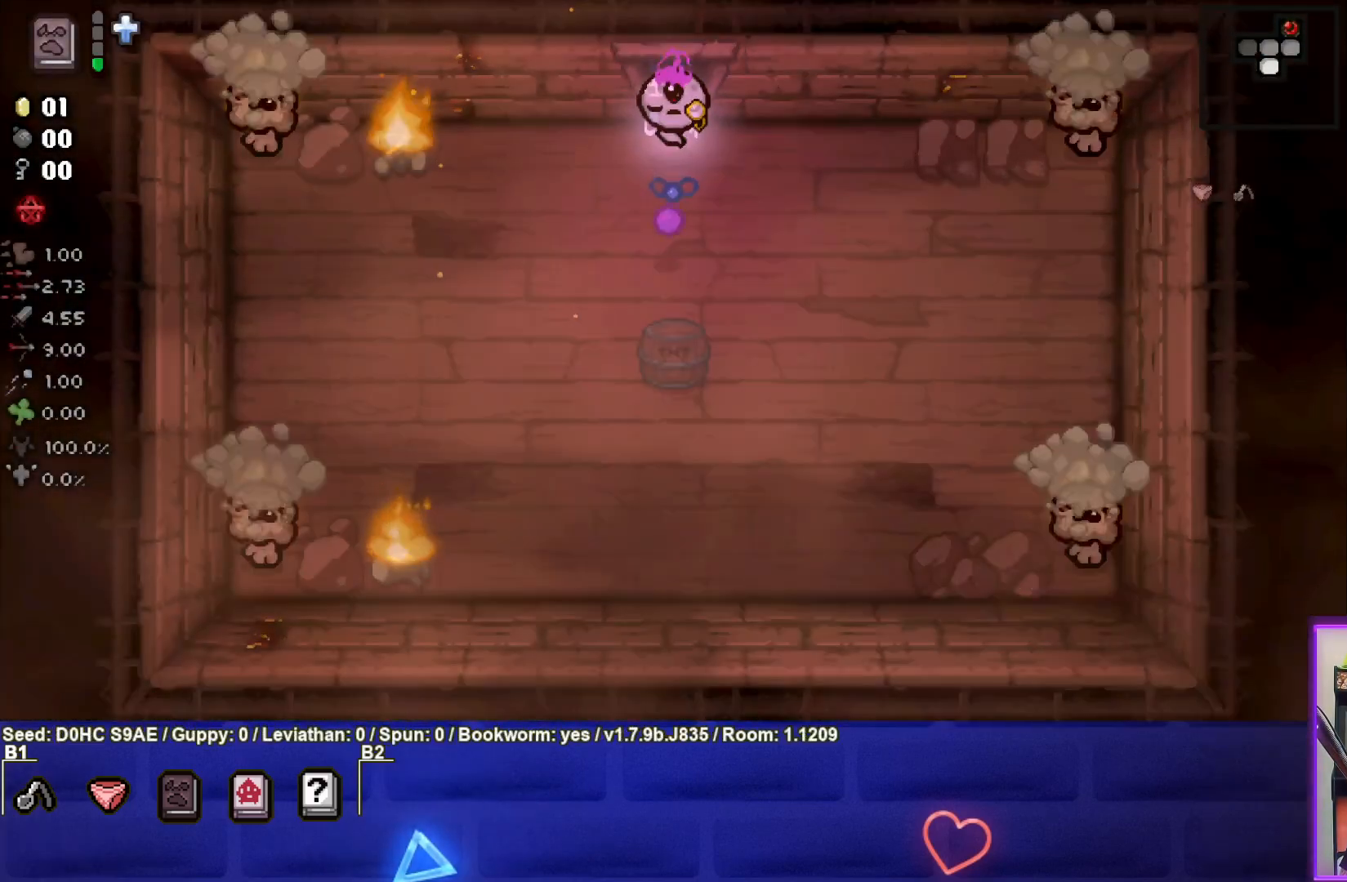
{"buttons": ["CROSS"], "left_stick": "center", "events": [[83, "left_stick", "down"], [217, "left_stick", "up-left"], [233, "CROSS", "up"], [333, "CROSS", "down"], [367, "left_stick", "center"]]}